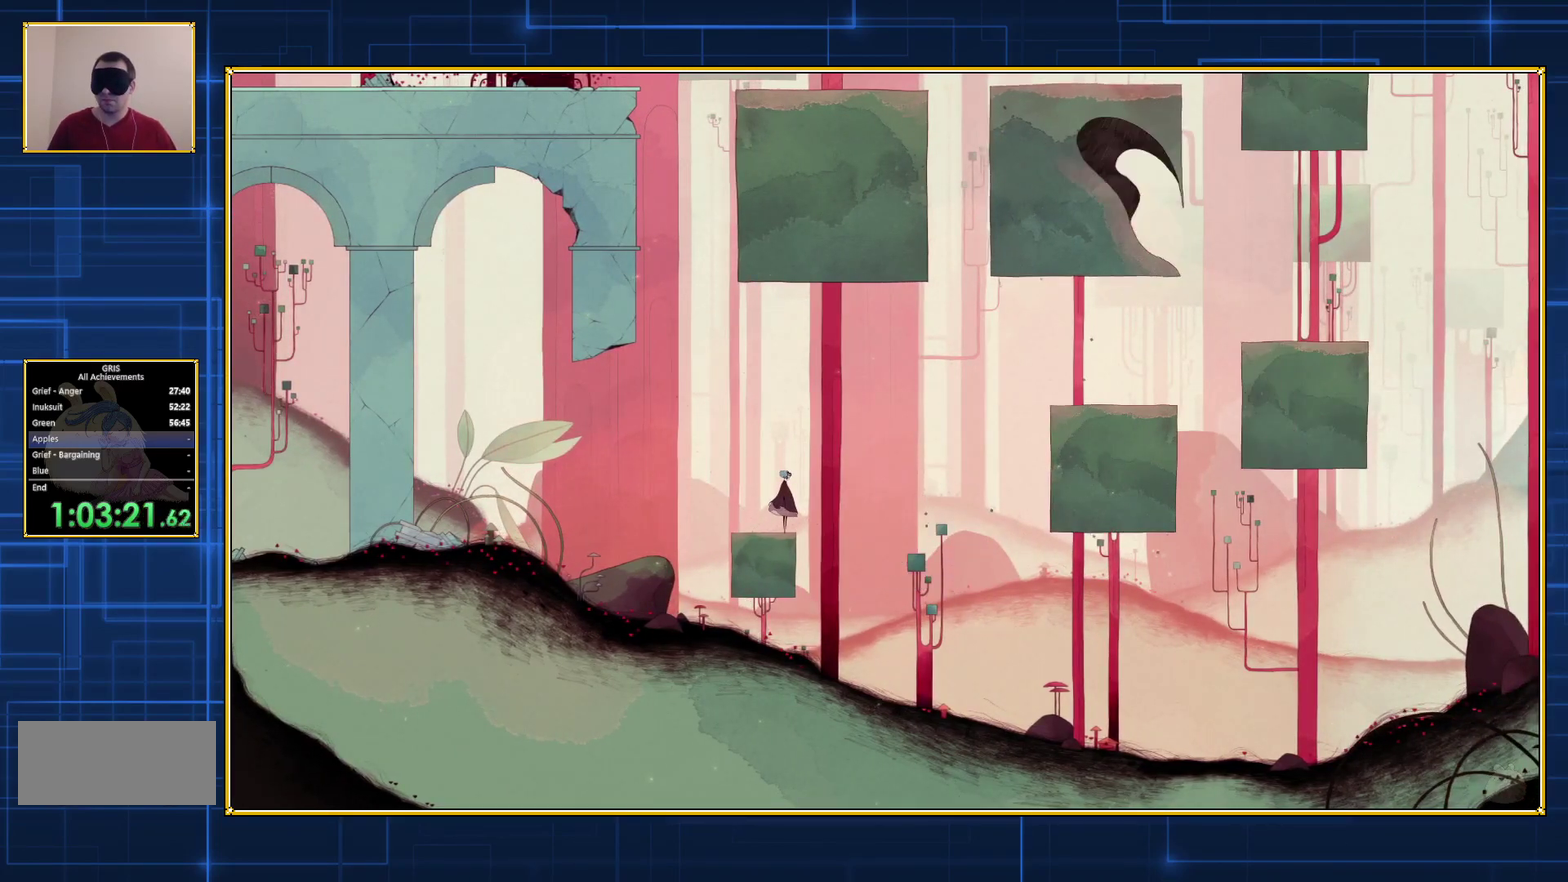
Gameplay with a controller (Nintendo layout); each line is a JSON object with the inputs held at the frame after it. "events" lists button and stick changes between this image and that frame as [ms after this image, input, new state], when the widget could be followed in between. Not read: L3 R3.
{"buttons": ["B", "DPAD_RIGHT"], "events": [[383, "DPAD_RIGHT", "down"], [417, "B", "down"]]}
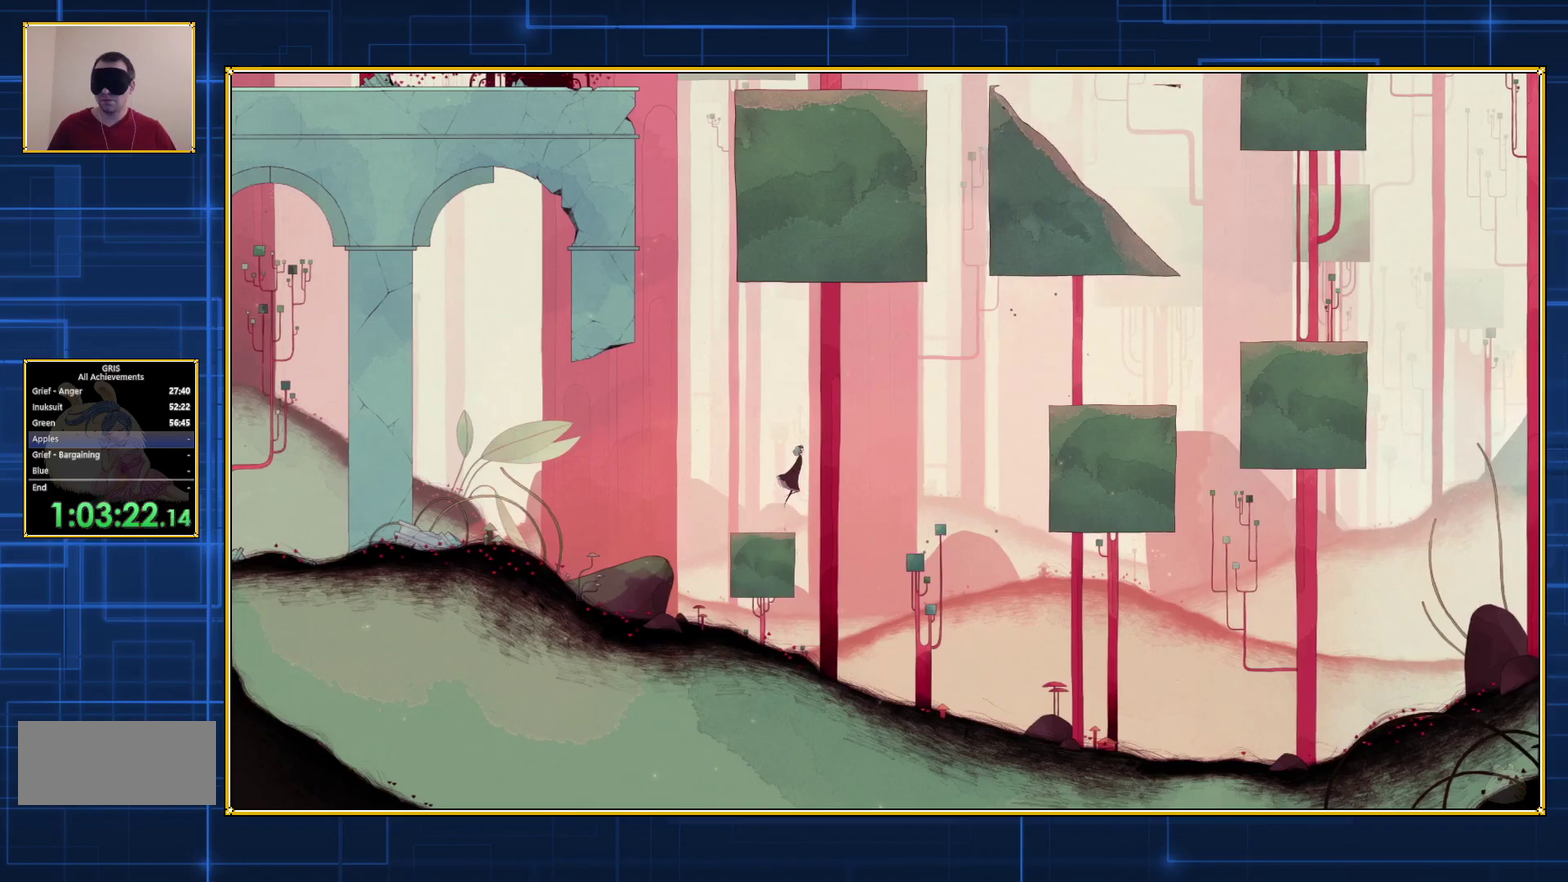
{"buttons": ["B", "DPAD_RIGHT"], "events": []}
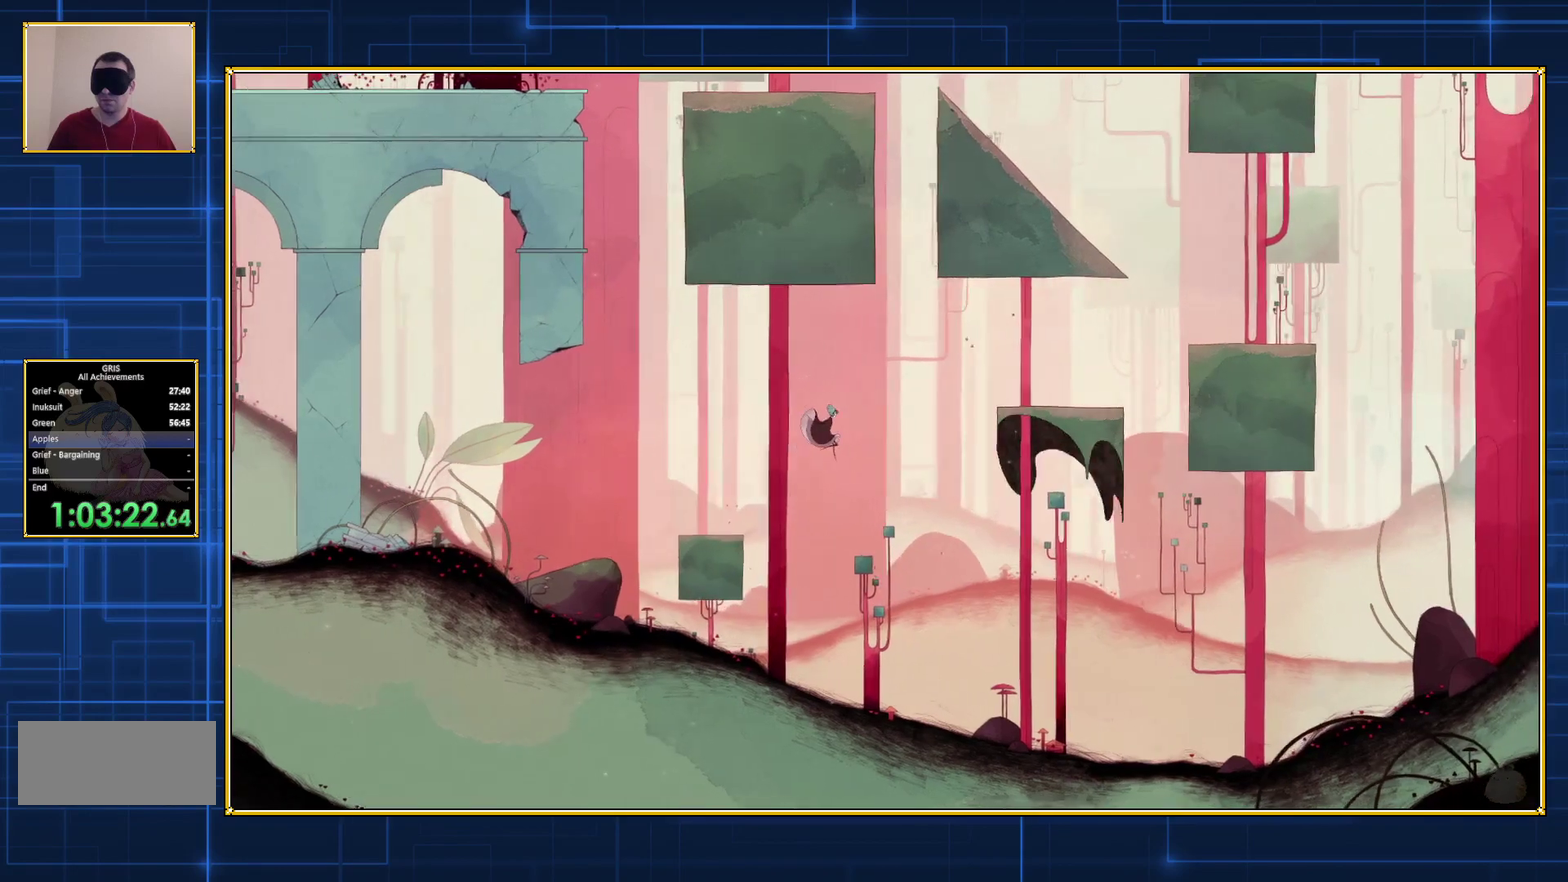
{"buttons": ["DPAD_RIGHT"], "events": [[167, "B", "up"]]}
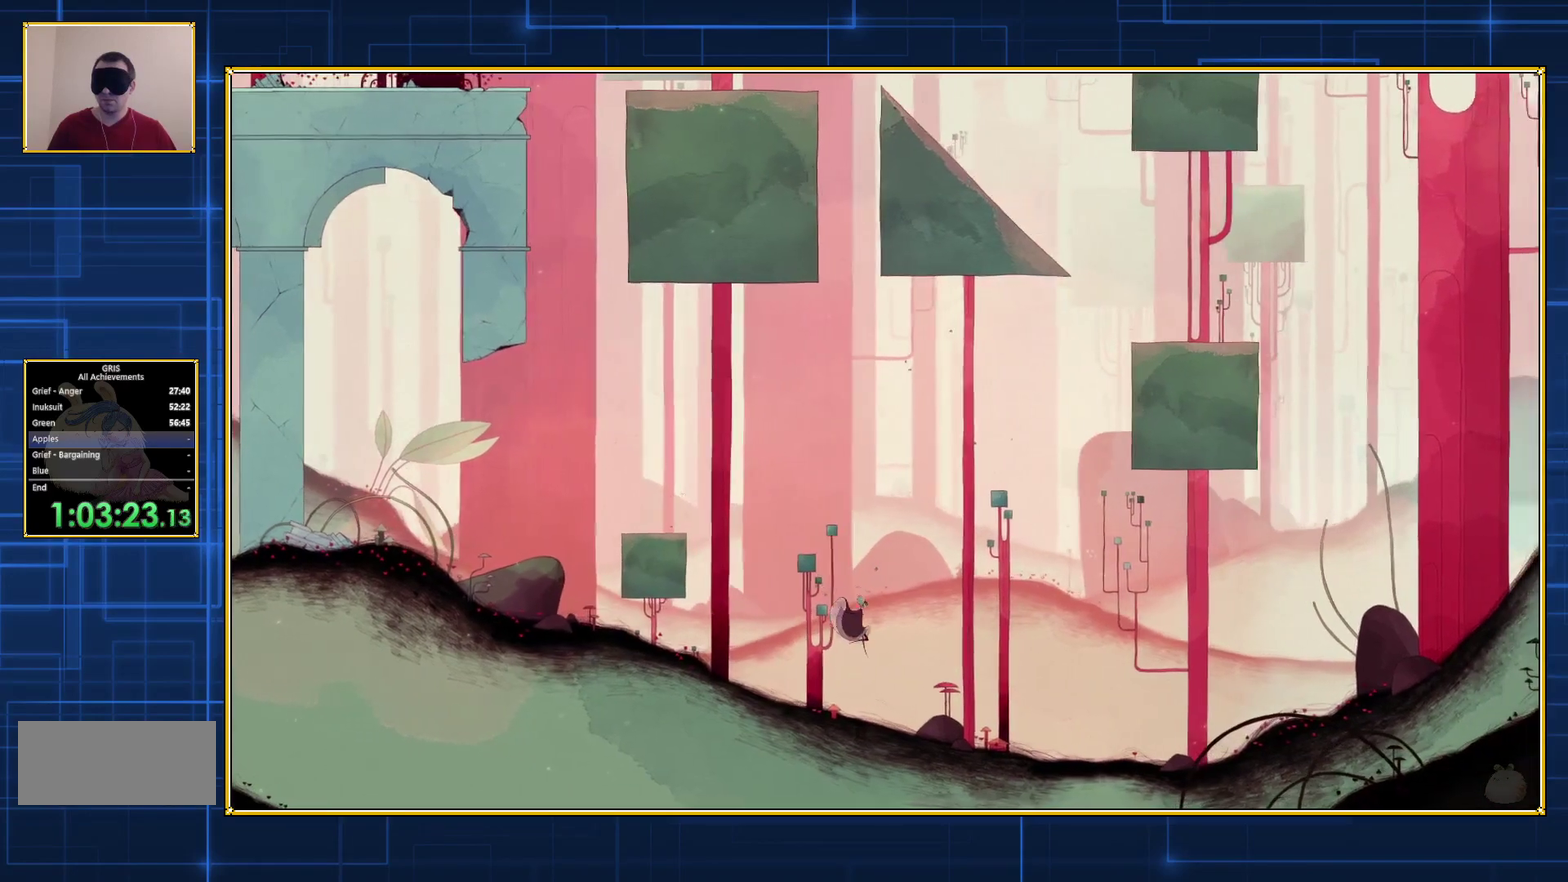
{"buttons": ["B", "DPAD_RIGHT"], "events": [[17, "B", "down"]]}
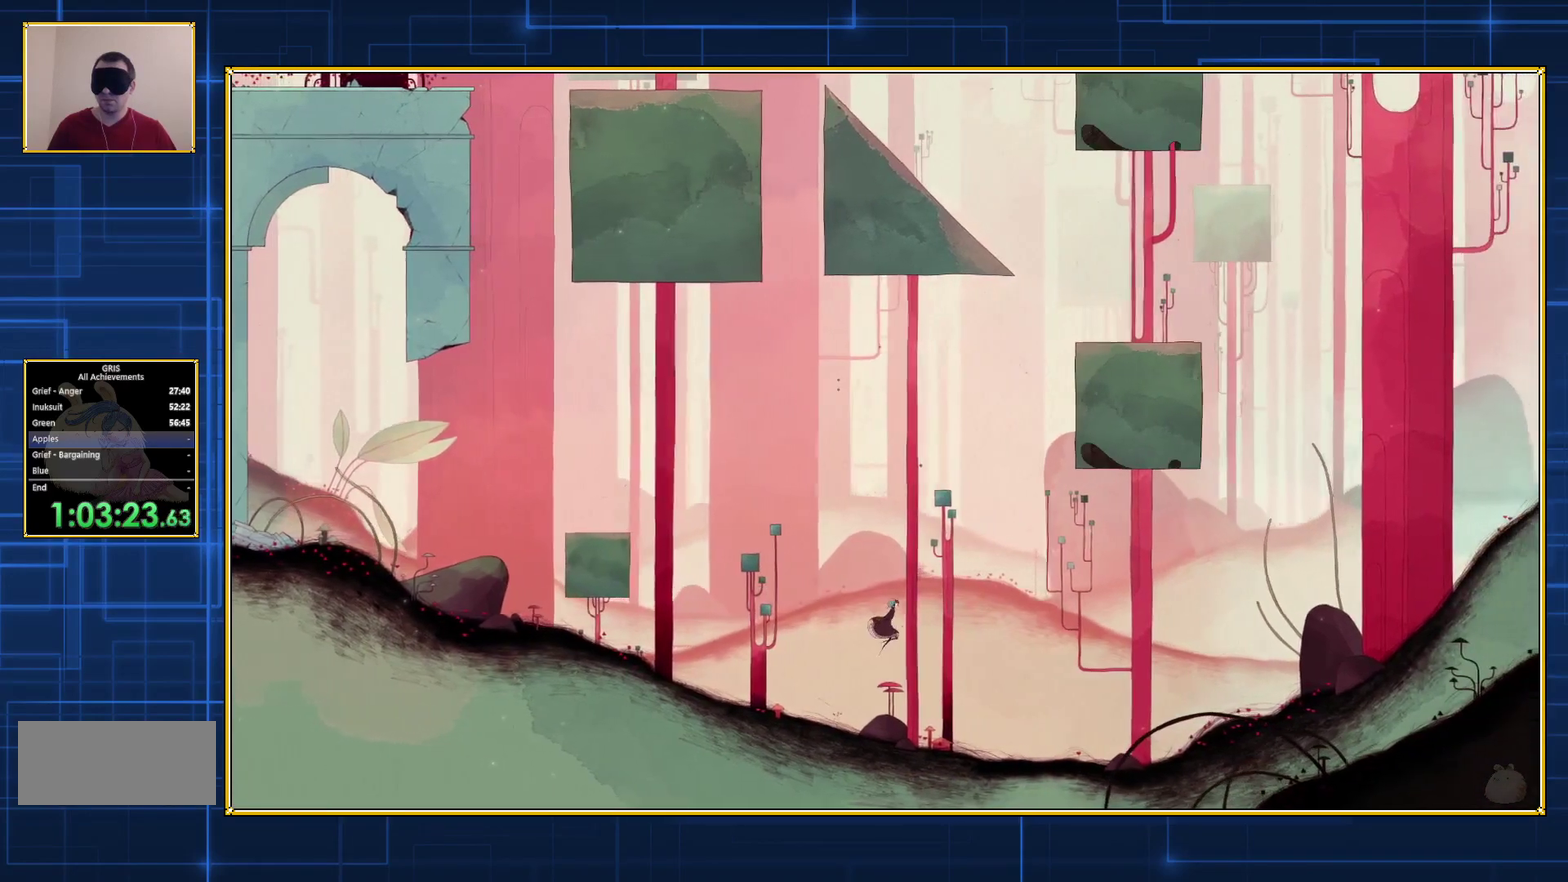
{"buttons": ["DPAD_RIGHT"], "events": [[300, "B", "up"]]}
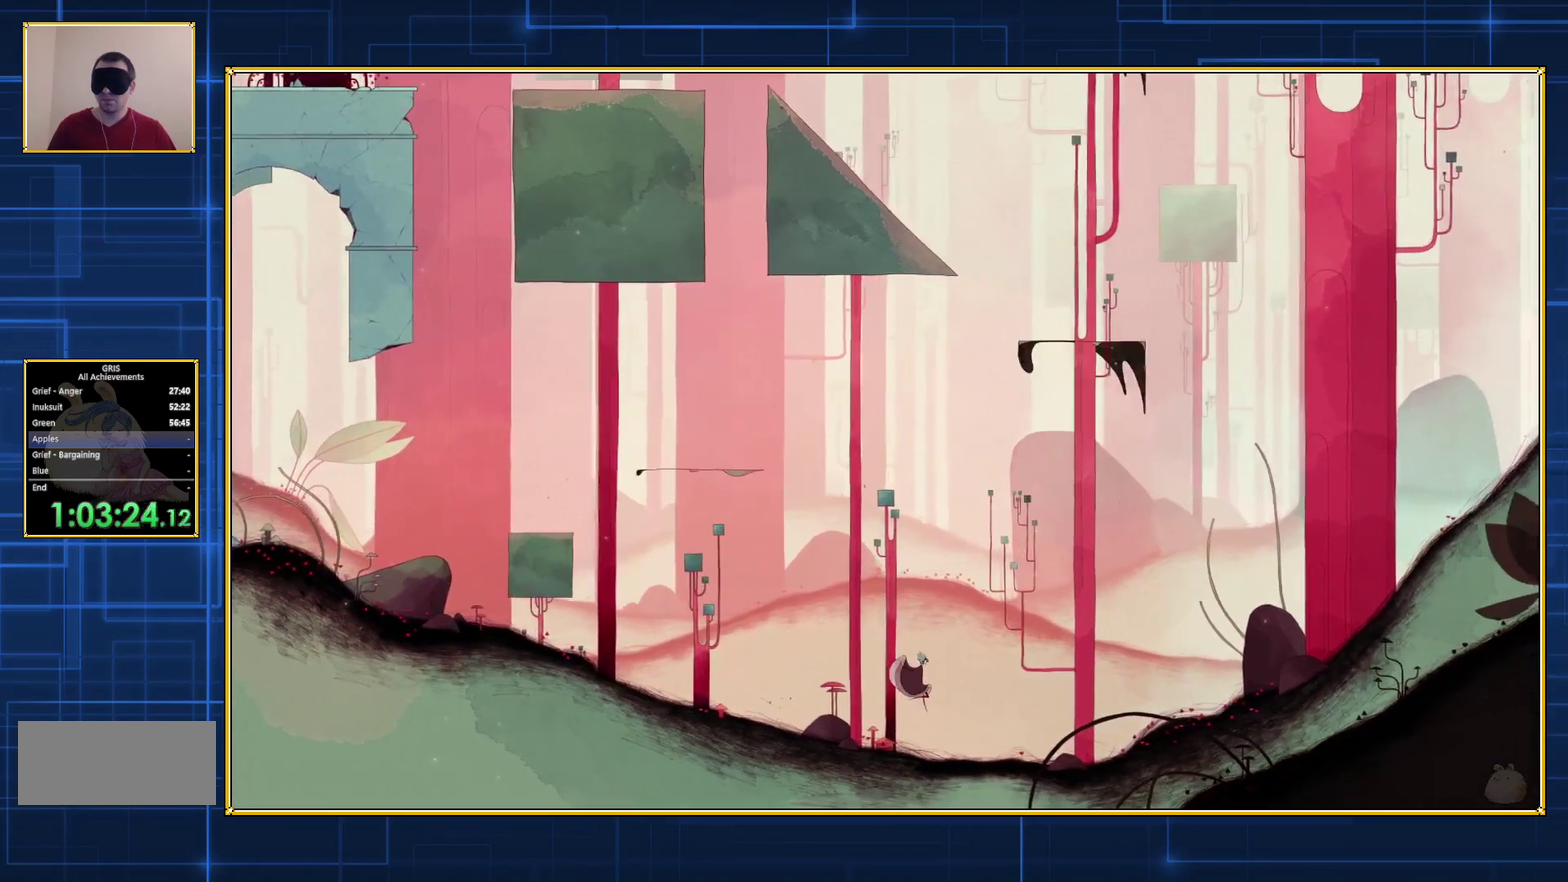
{"buttons": ["B", "DPAD_RIGHT"], "events": [[67, "B", "down"]]}
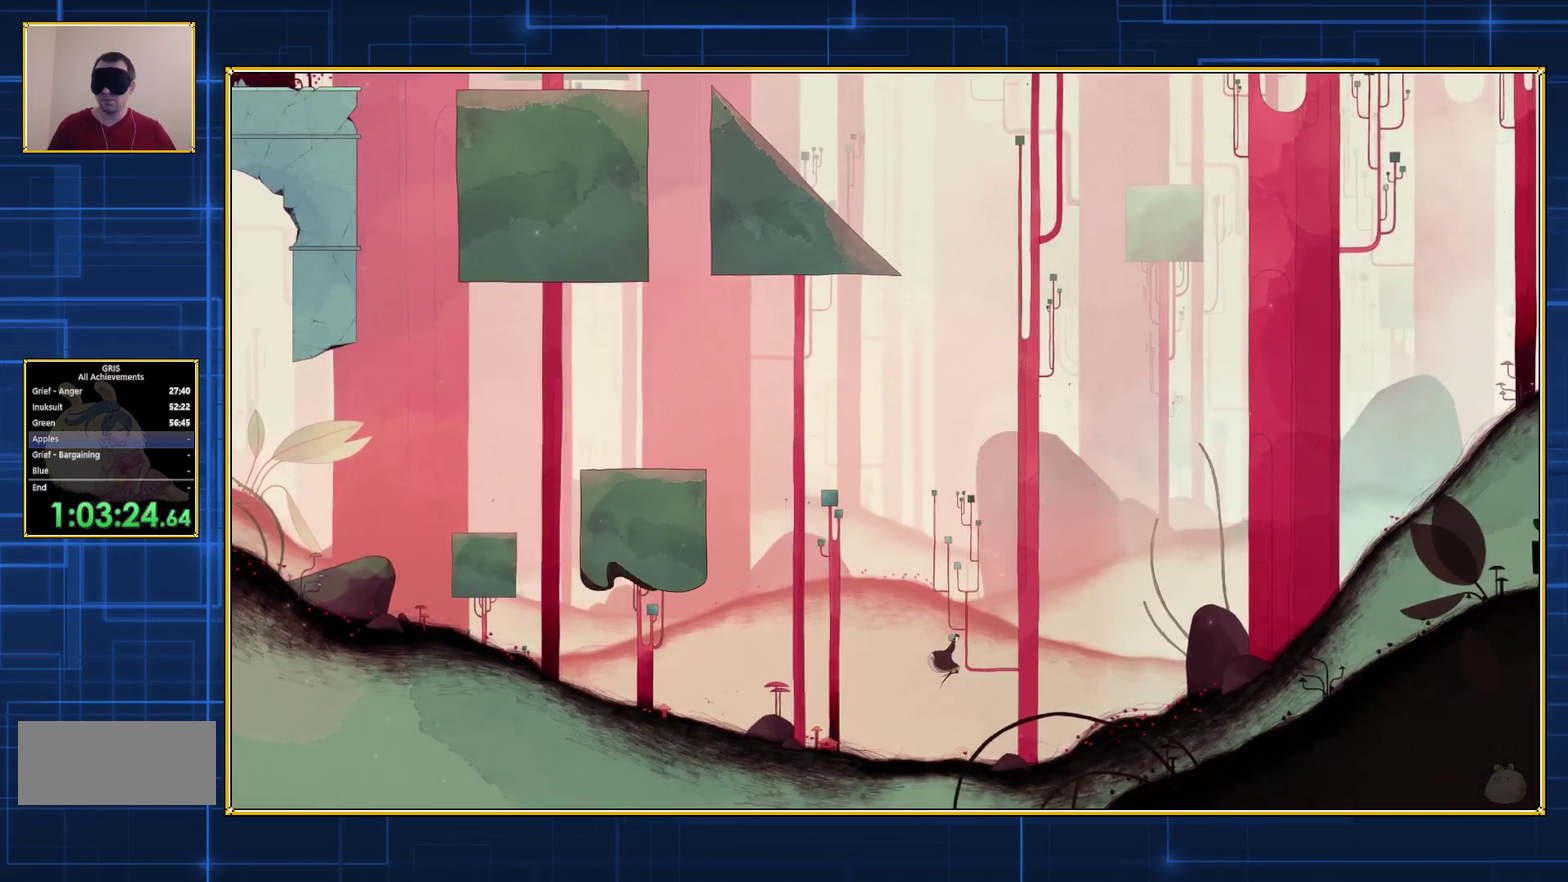
{"buttons": ["DPAD_RIGHT"], "events": [[350, "B", "up"]]}
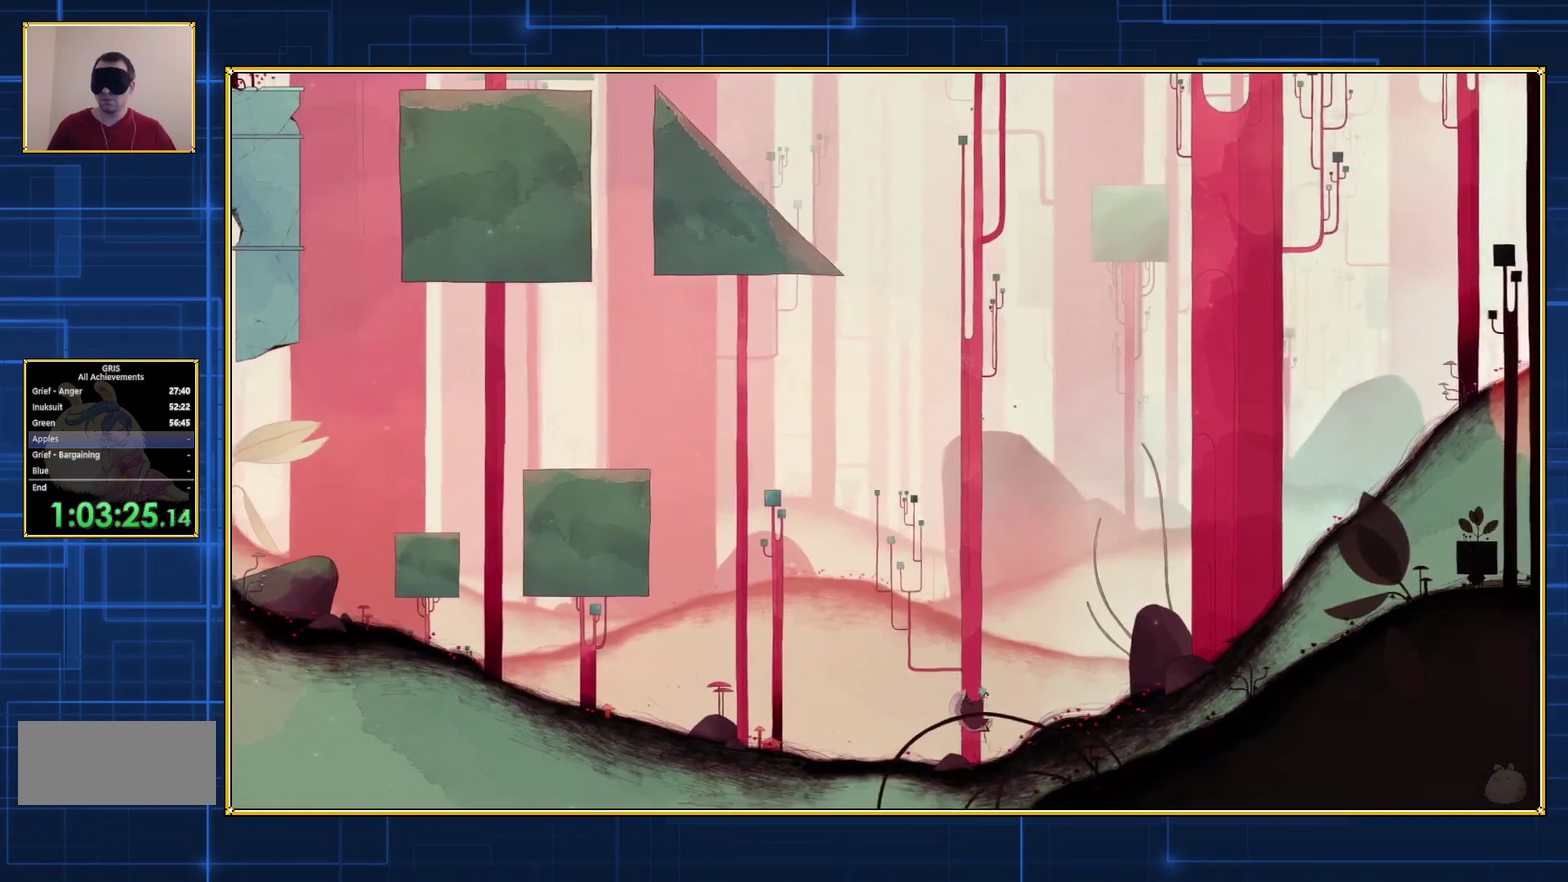
{"buttons": ["B", "DPAD_LEFT"], "events": [[333, "DPAD_RIGHT", "up"], [383, "DPAD_LEFT", "down"], [450, "B", "down"]]}
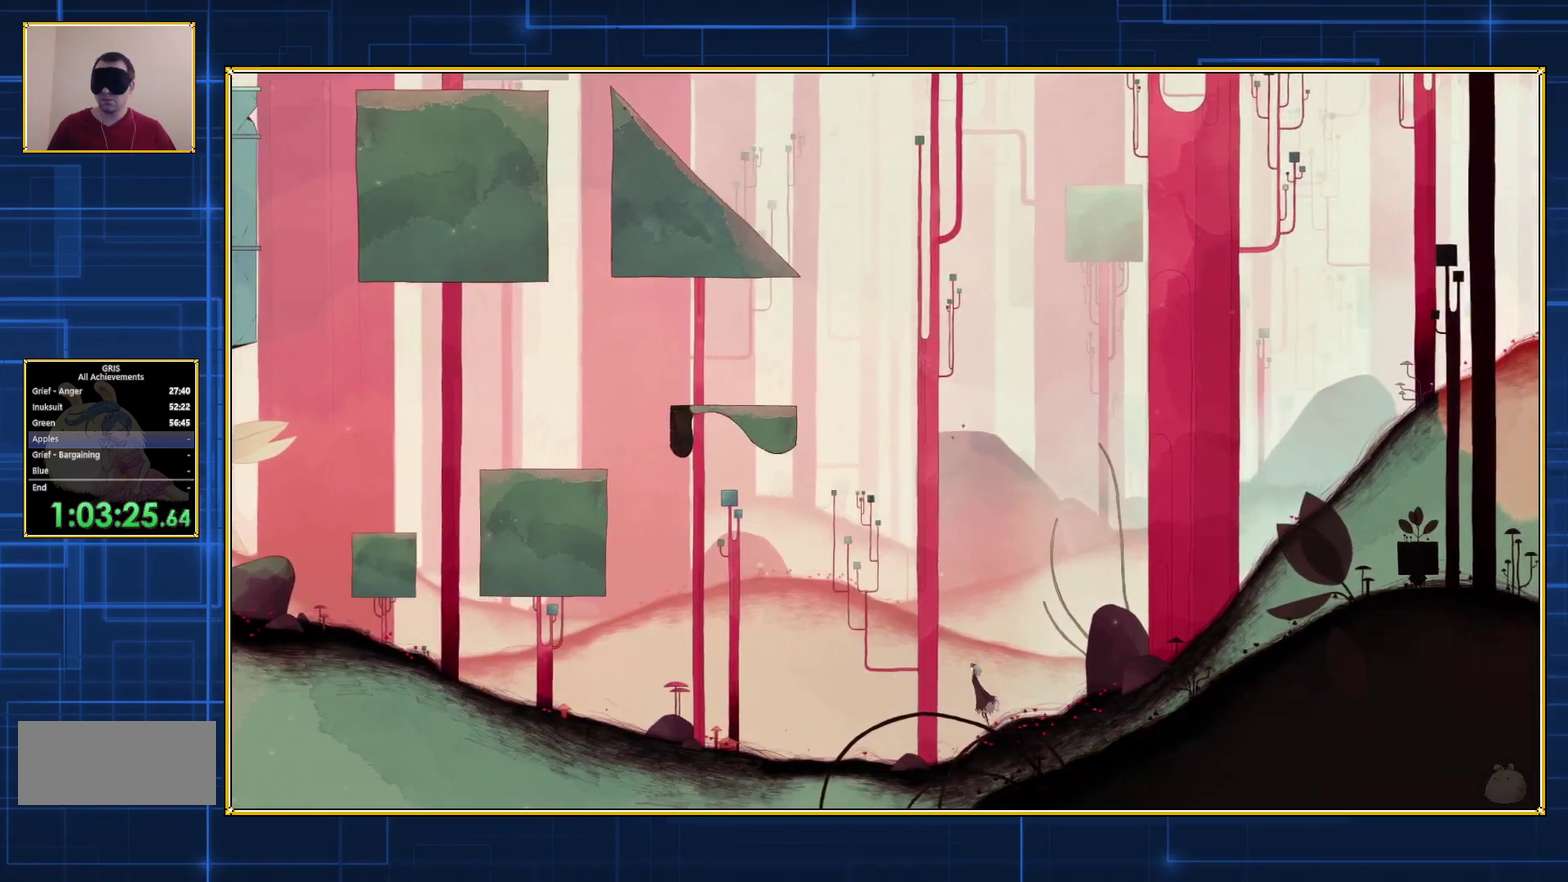
{"buttons": ["B", "DPAD_LEFT"], "events": []}
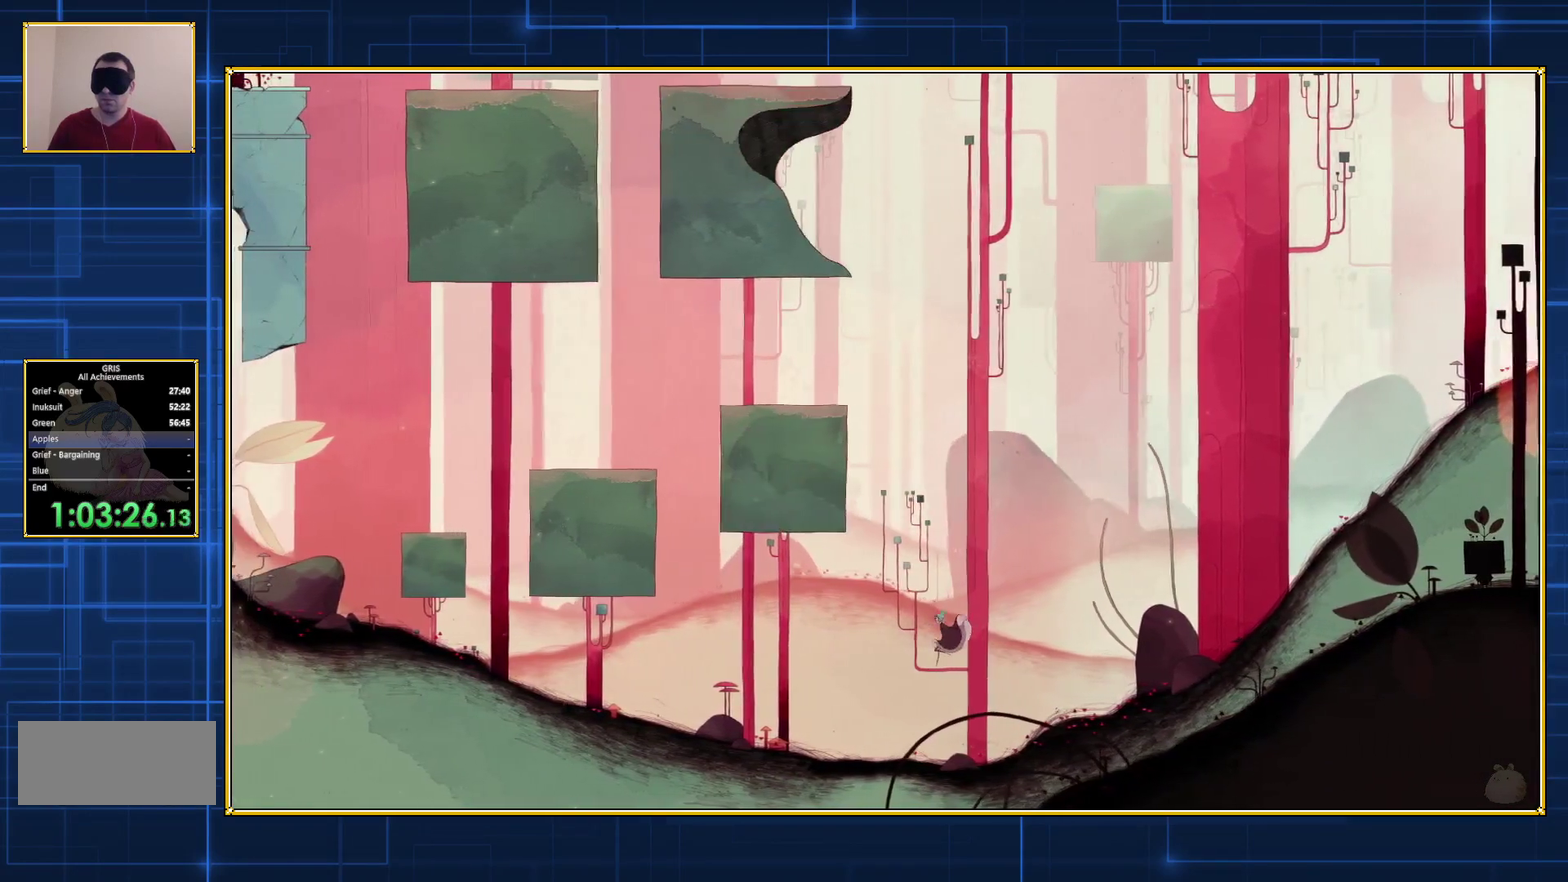
{"buttons": ["B", "DPAD_LEFT"], "events": []}
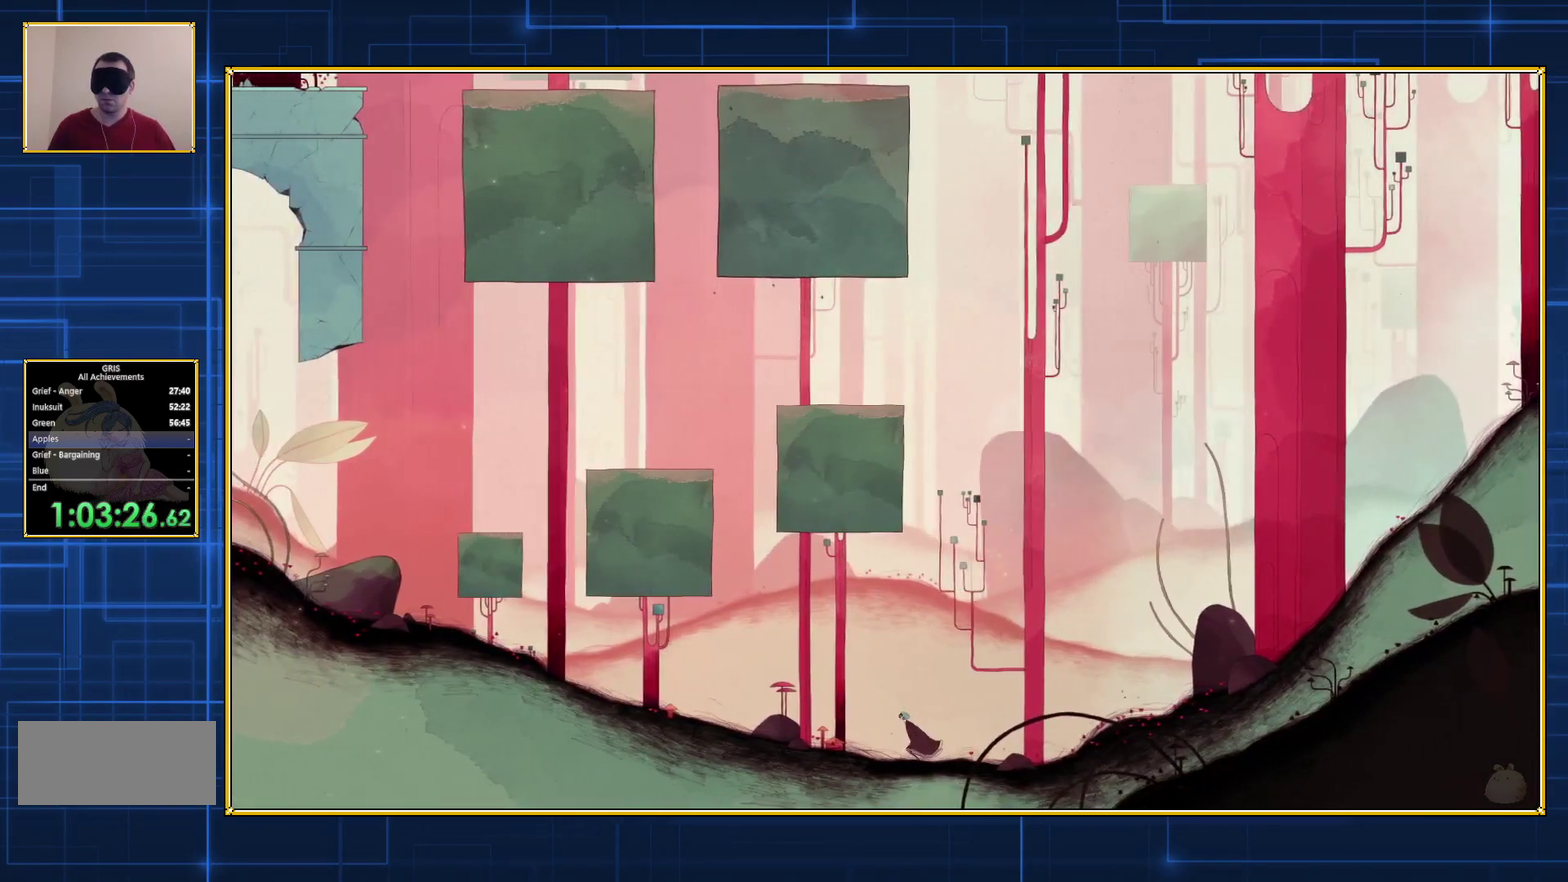
{"buttons": ["DPAD_LEFT"], "events": [[17, "B", "up"]]}
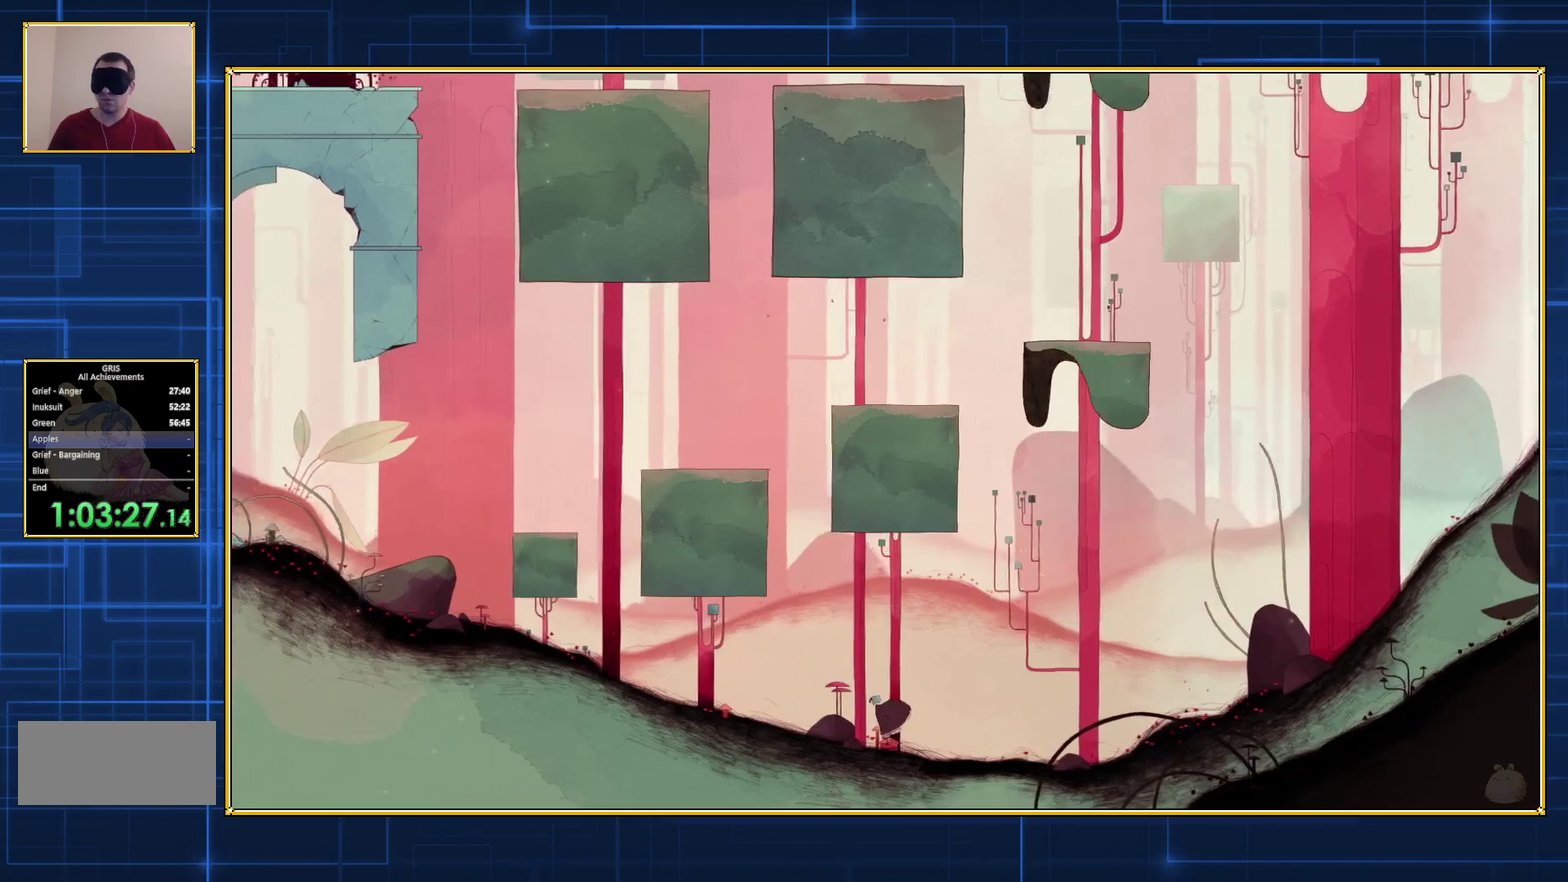
{"buttons": ["B", "DPAD_LEFT"], "events": [[483, "B", "down"]]}
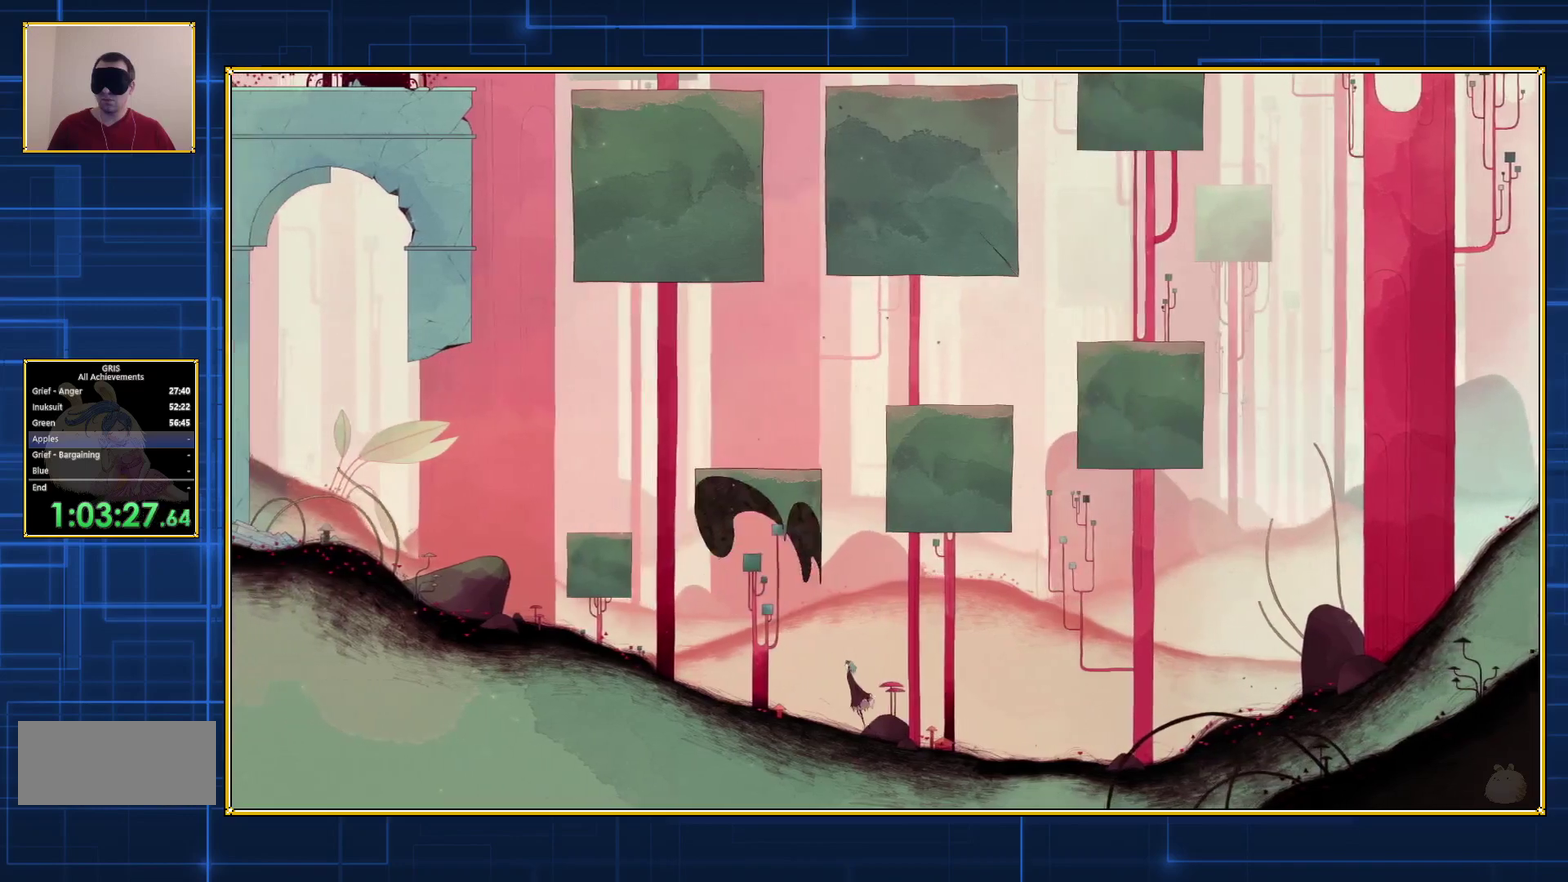
{"buttons": ["B", "DPAD_LEFT"], "events": []}
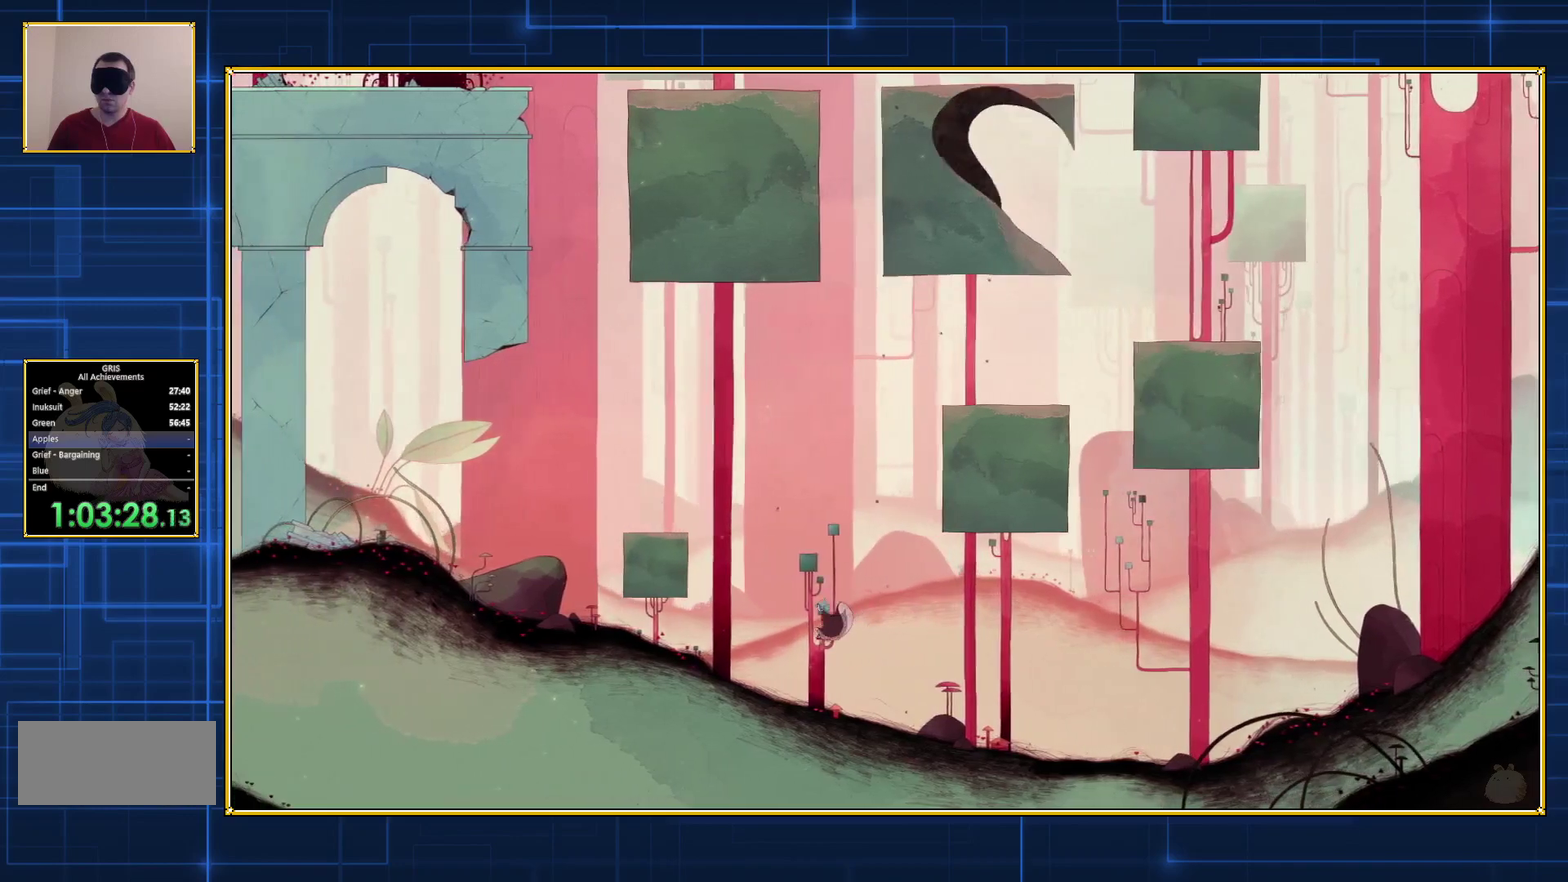
{"buttons": ["B", "DPAD_LEFT"], "events": []}
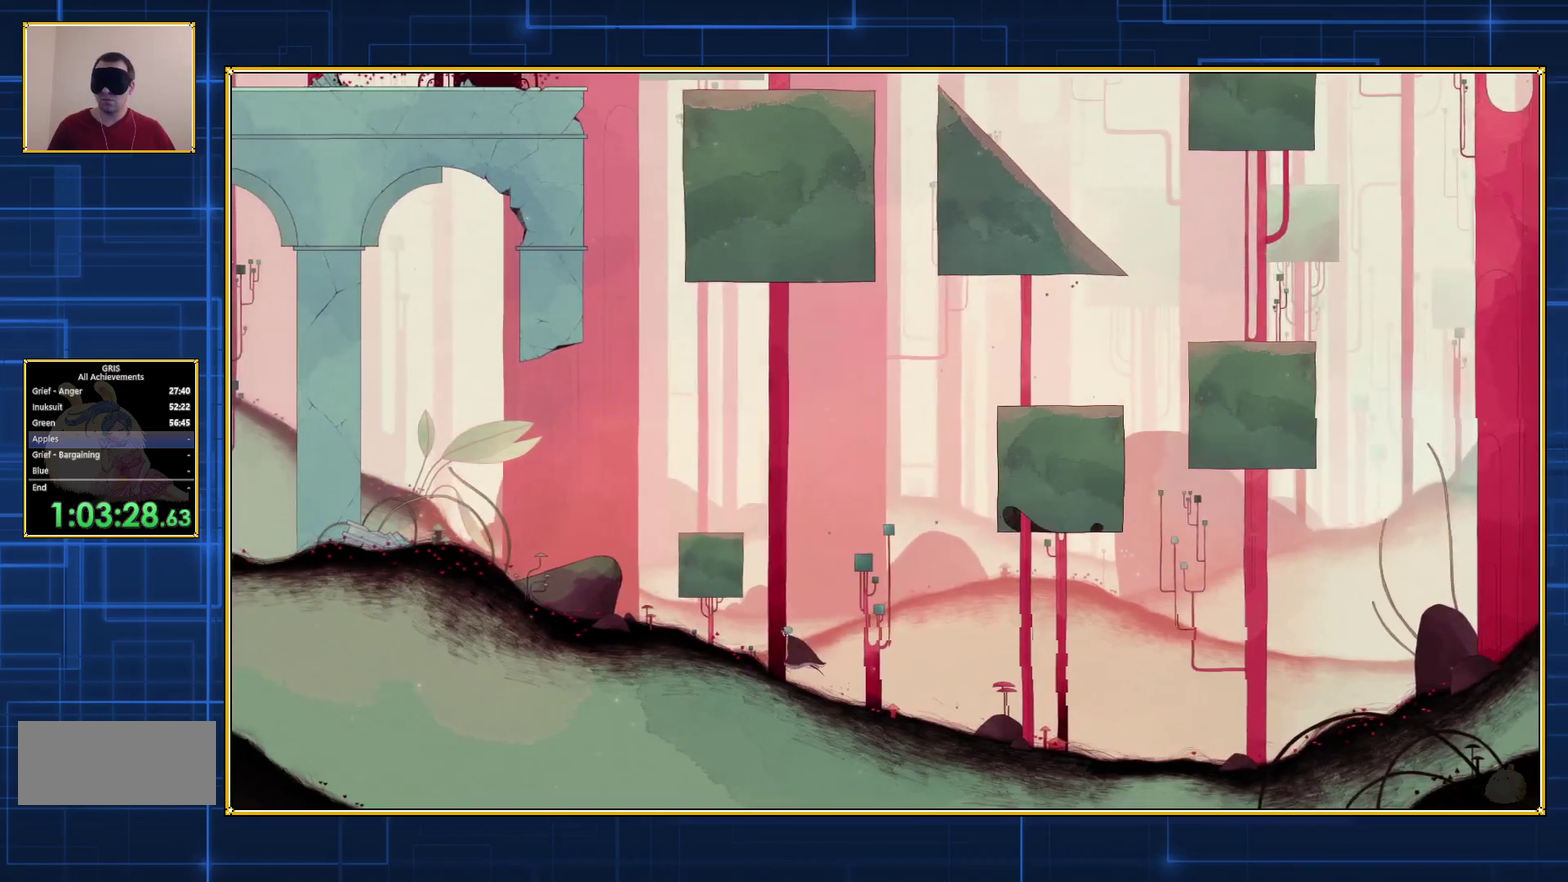
{"buttons": ["DPAD_LEFT"], "events": [[50, "B", "up"]]}
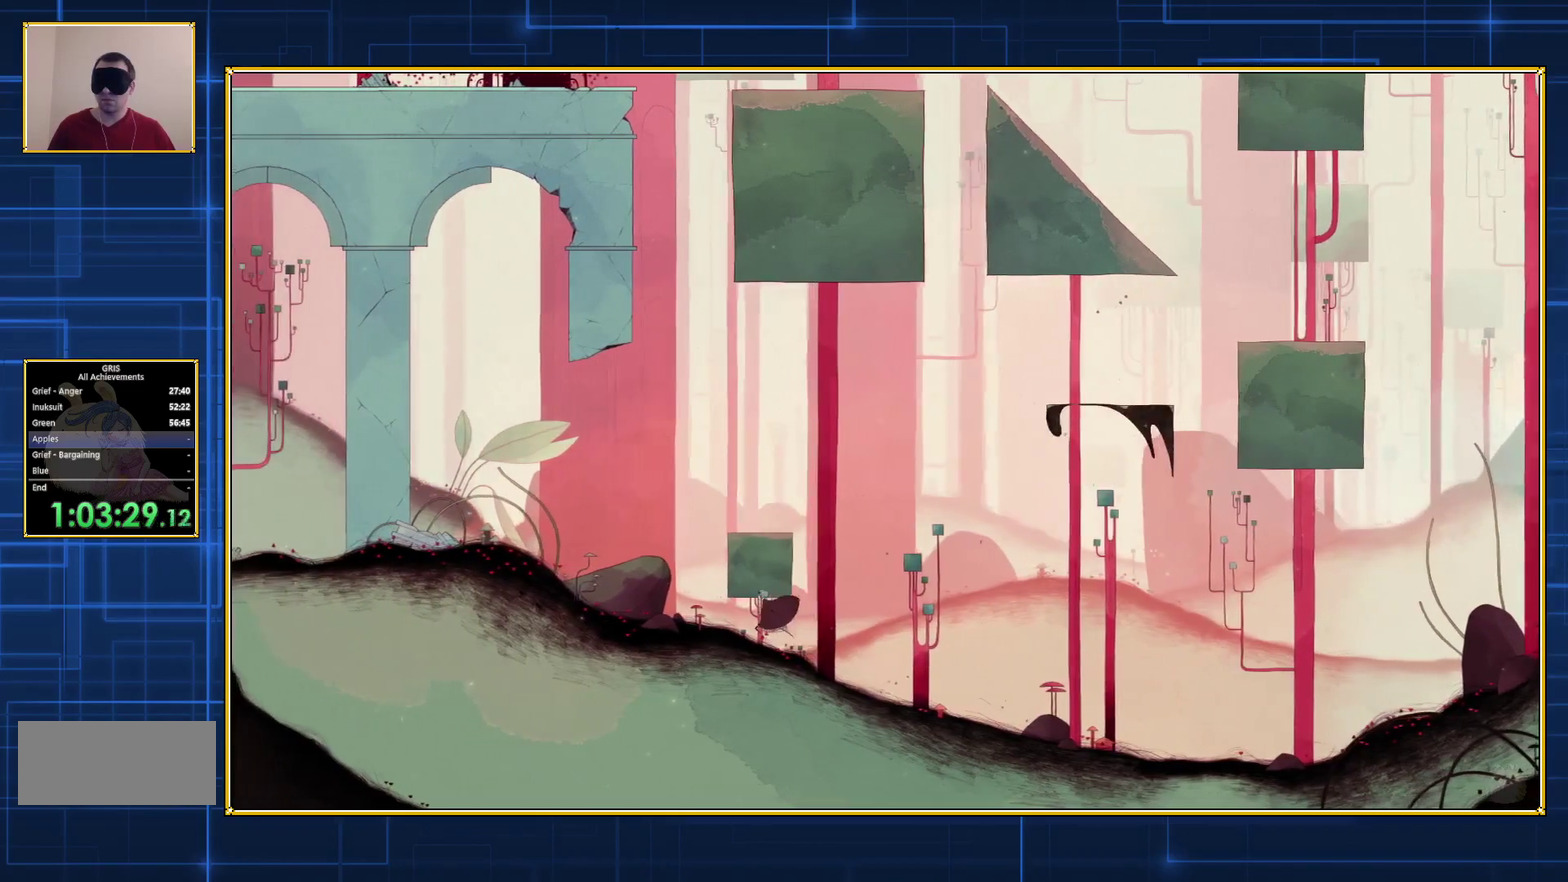
{"buttons": ["B", "DPAD_LEFT"], "events": [[83, "B", "down"]]}
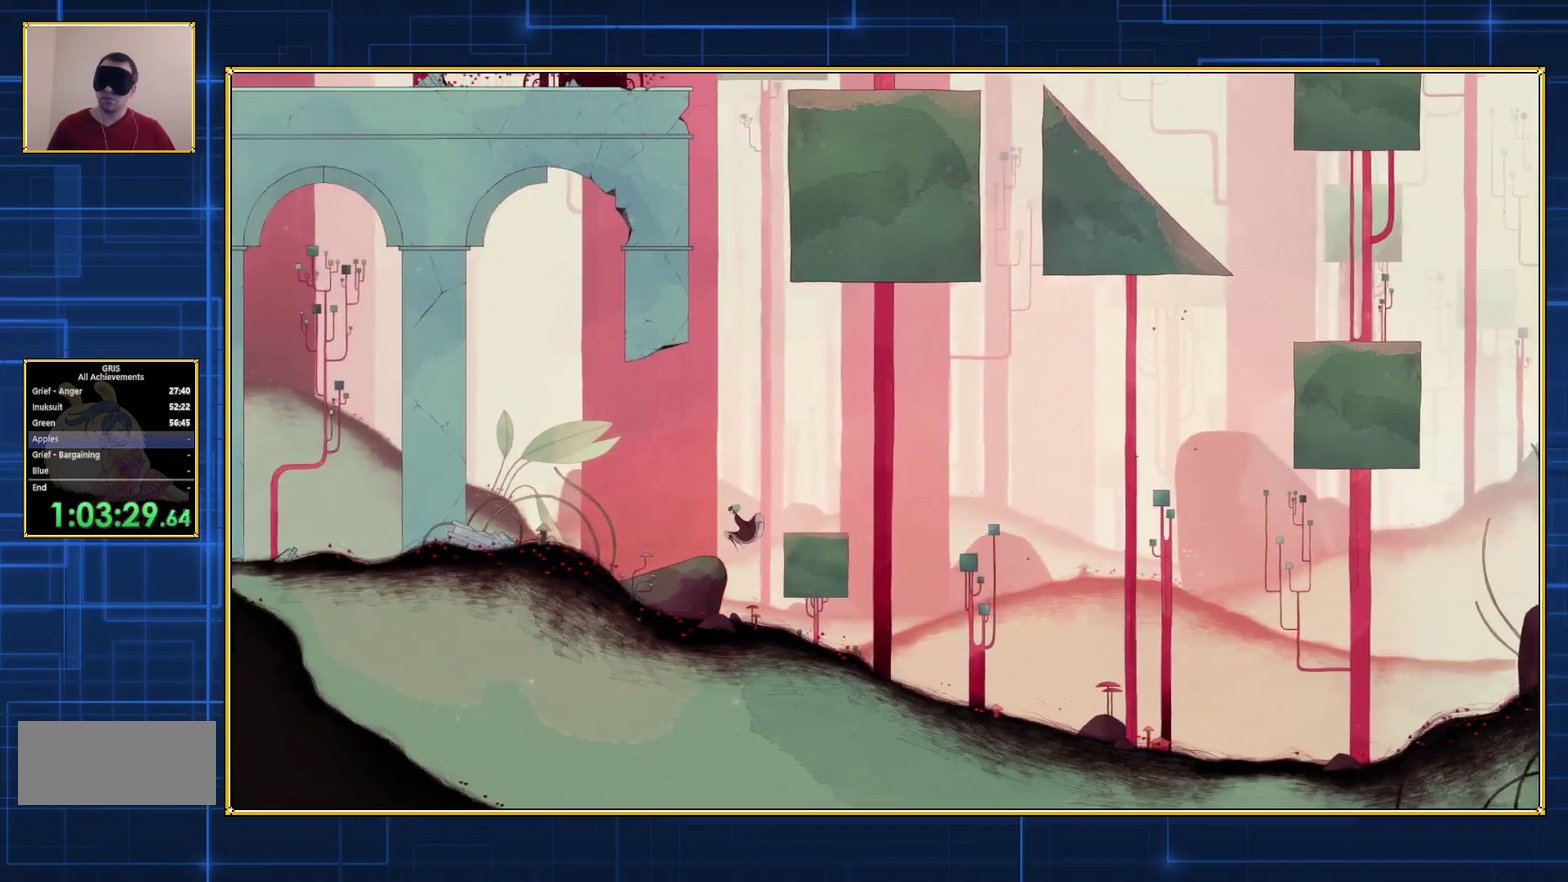
{"buttons": ["B", "DPAD_LEFT"], "events": []}
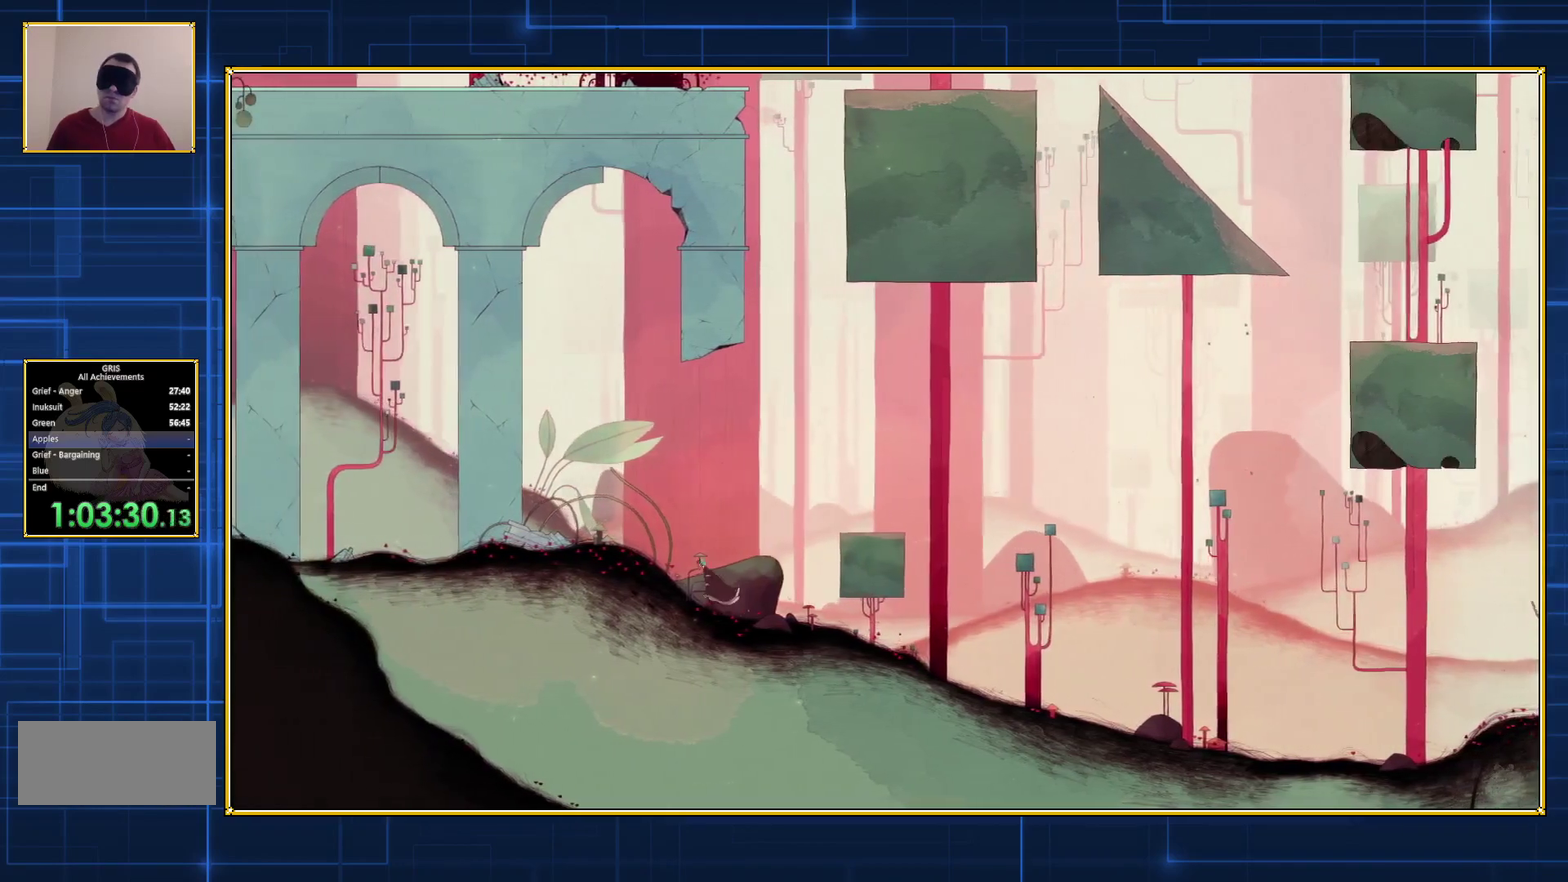
{"buttons": ["DPAD_LEFT"], "events": [[200, "B", "up"]]}
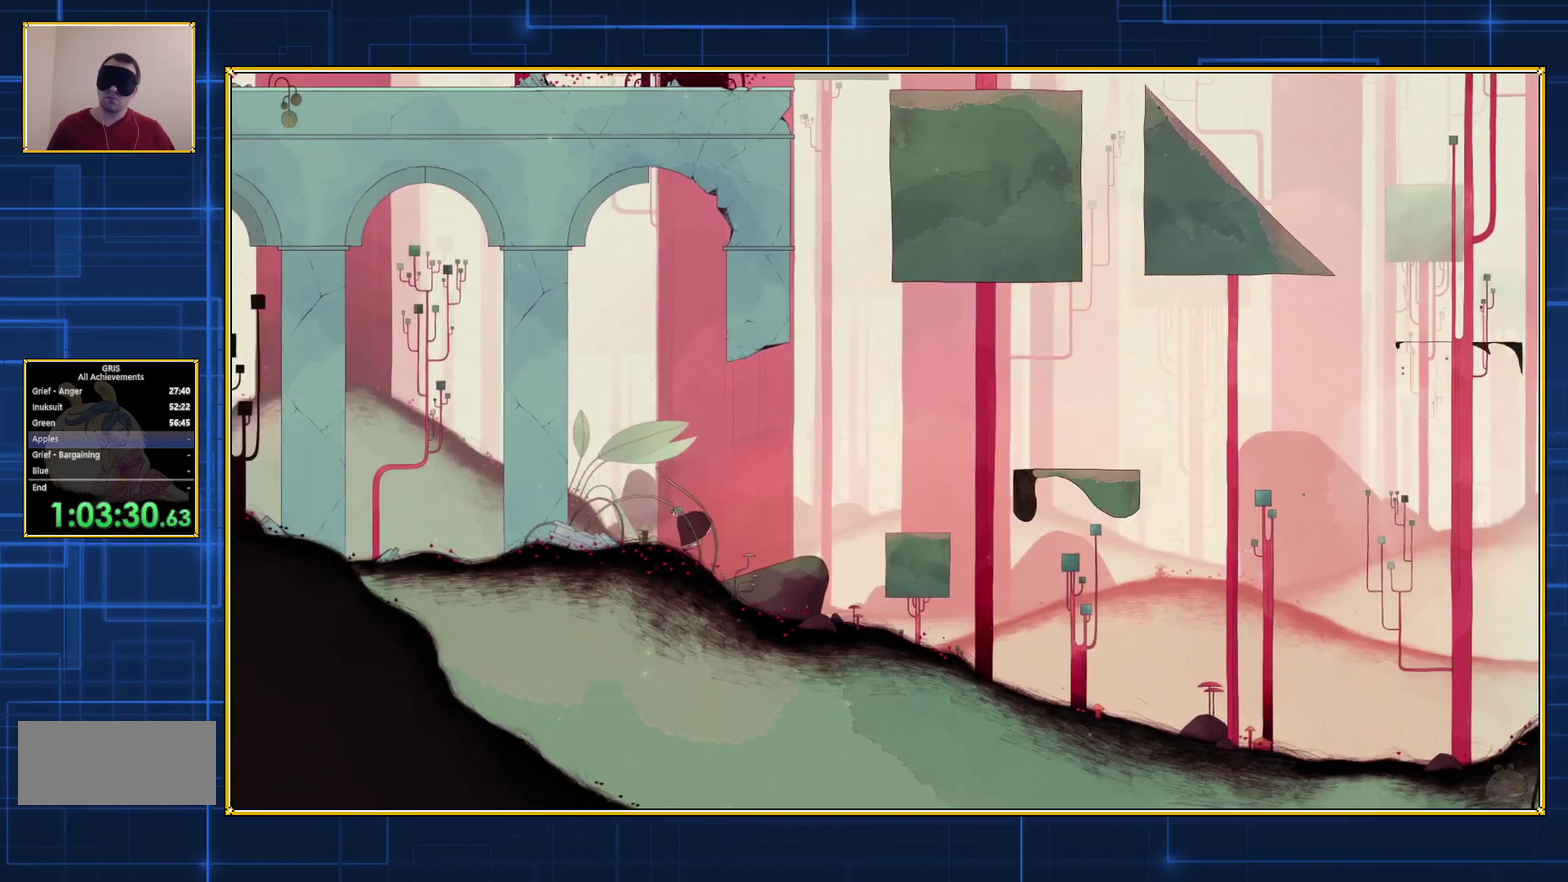
{"buttons": ["DPAD_LEFT"], "events": []}
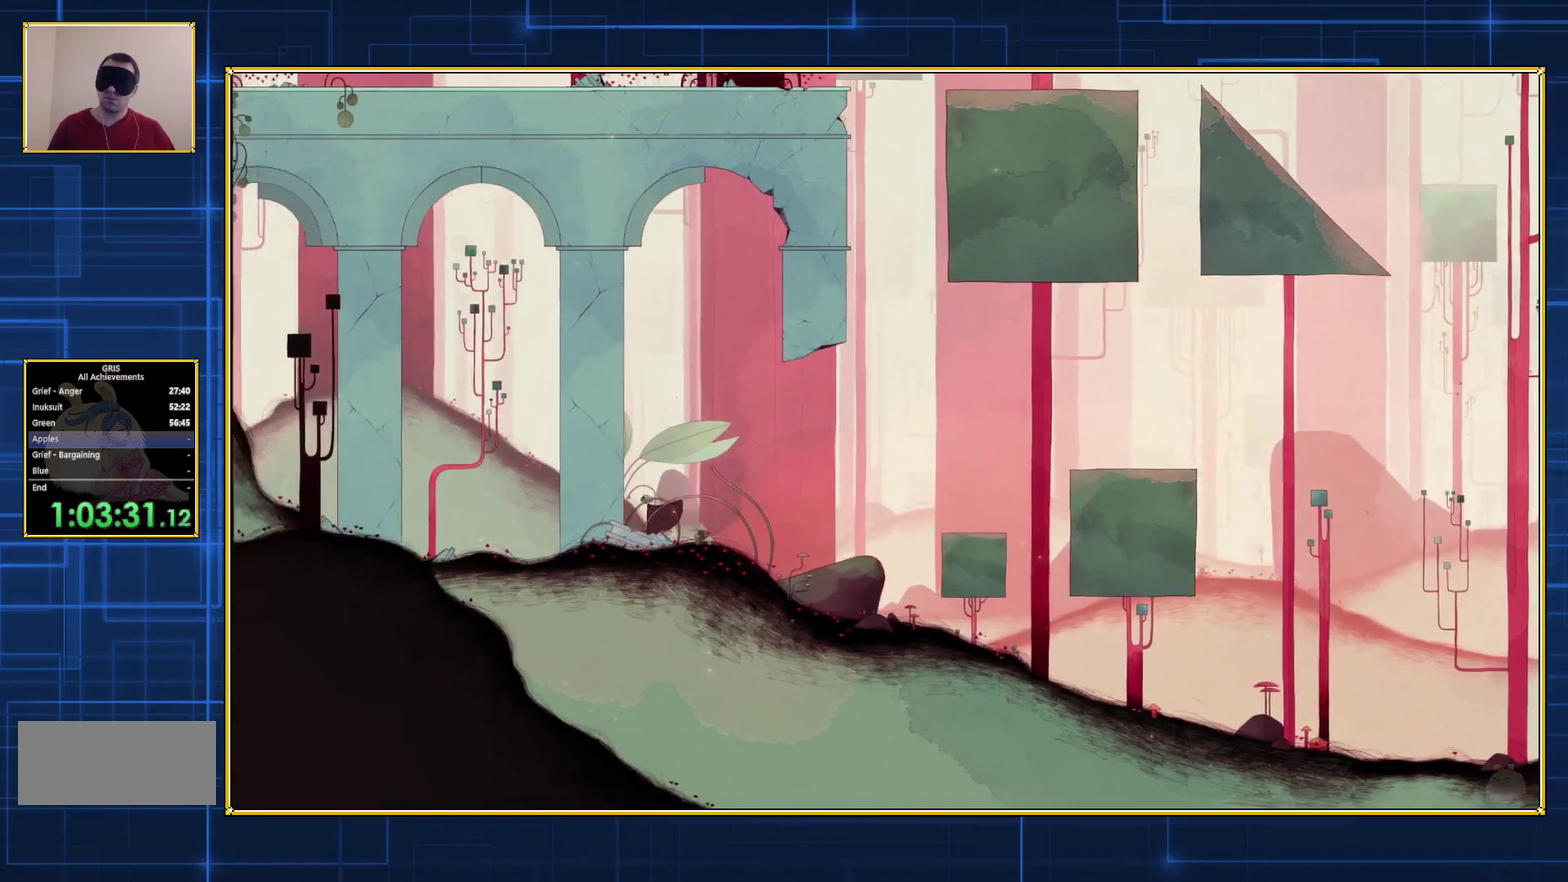
{"buttons": ["DPAD_LEFT"], "events": []}
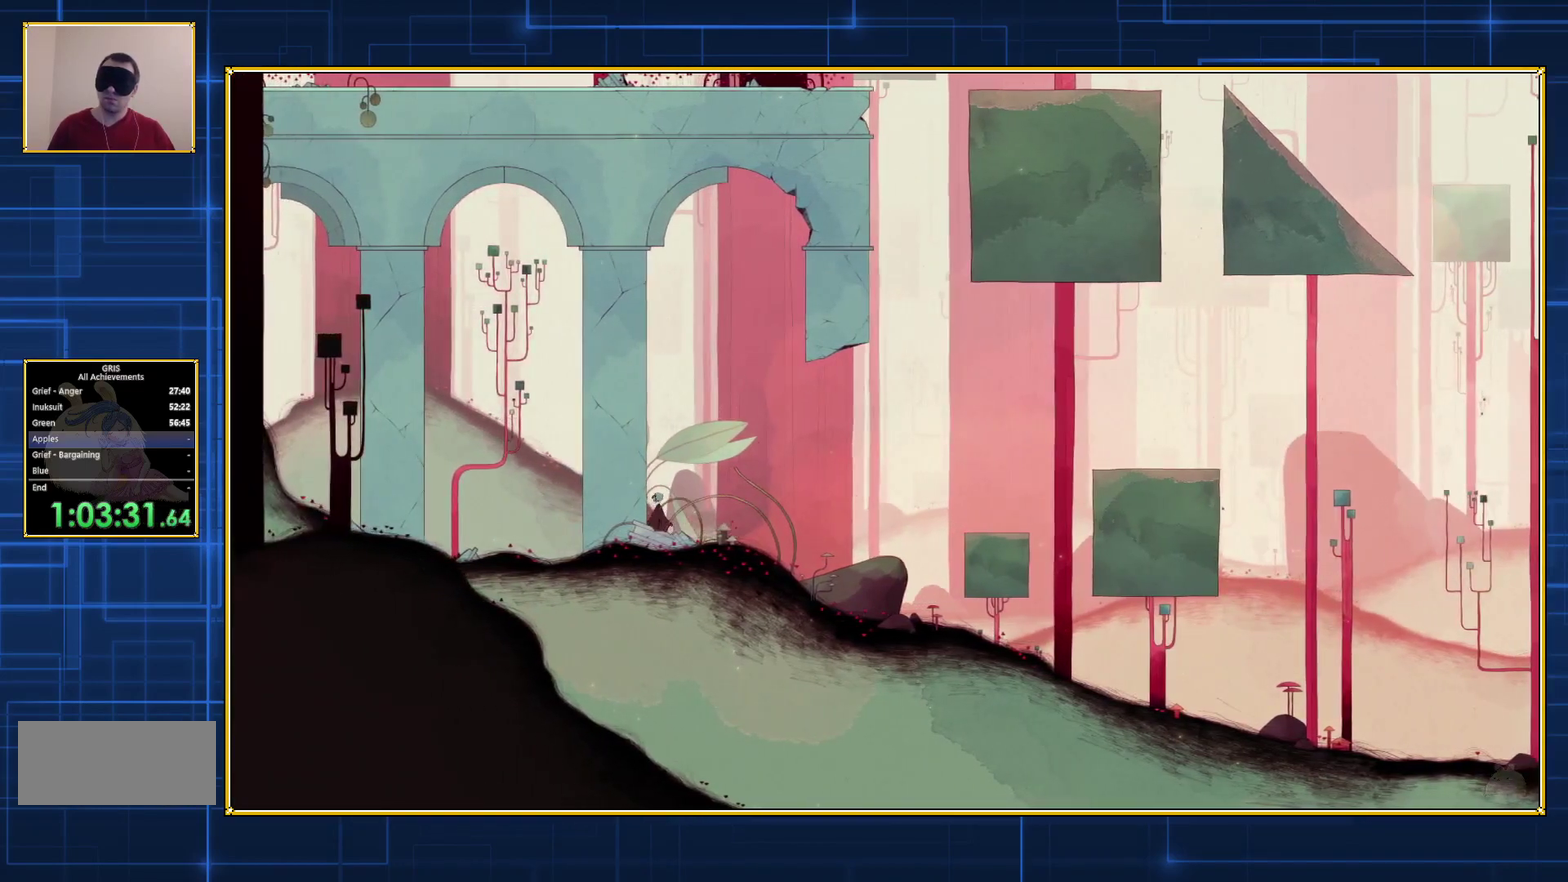
{"buttons": ["DPAD_LEFT"], "events": []}
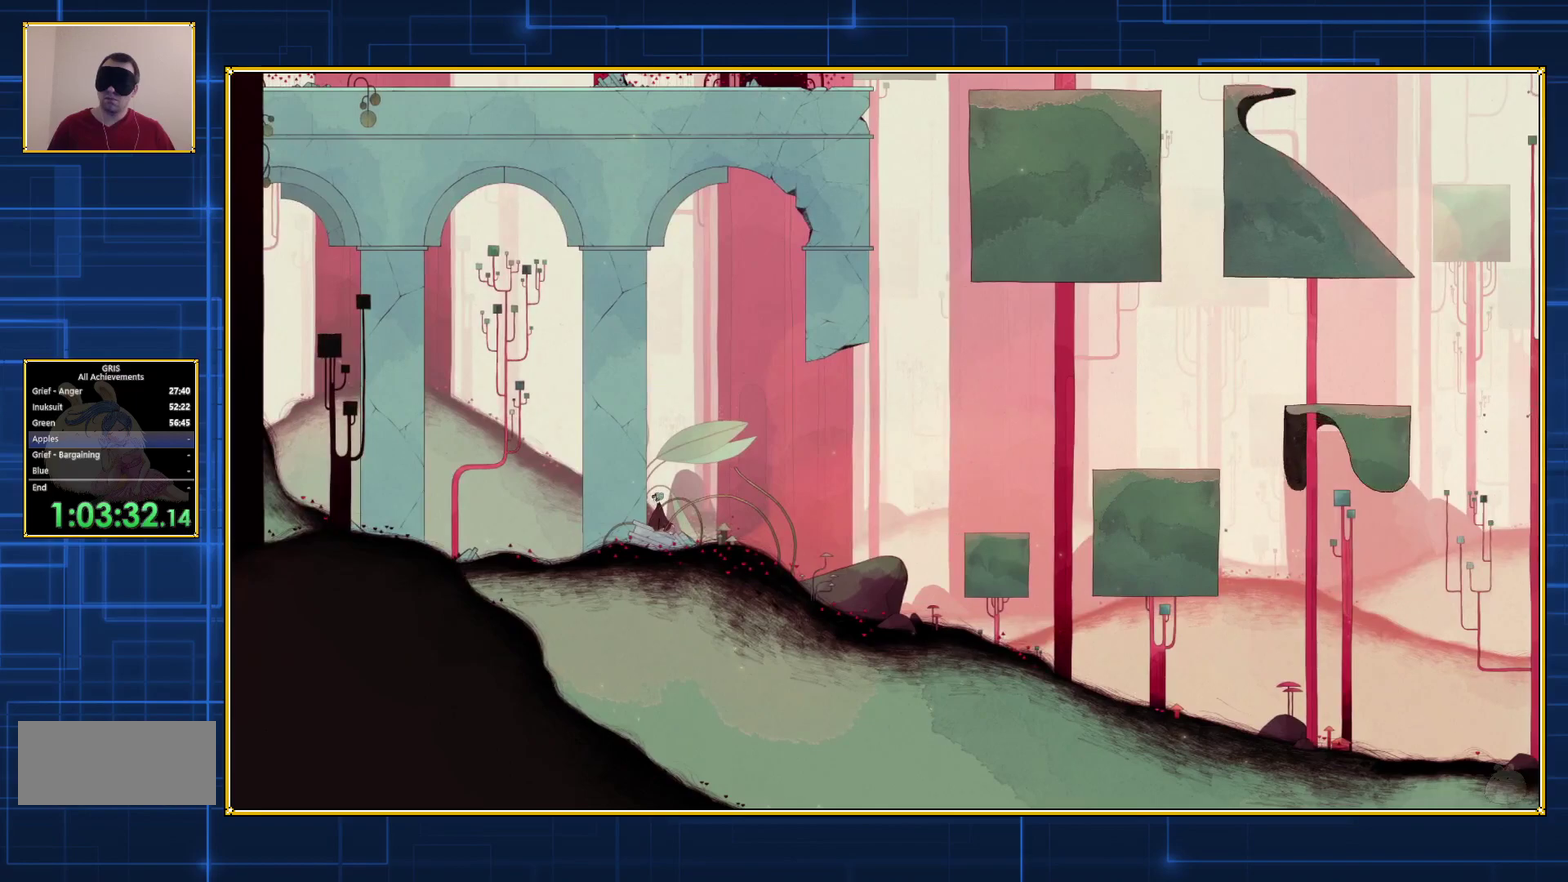
{"buttons": ["Y"], "events": [[100, "Y", "down"], [167, "DPAD_LEFT", "up"]]}
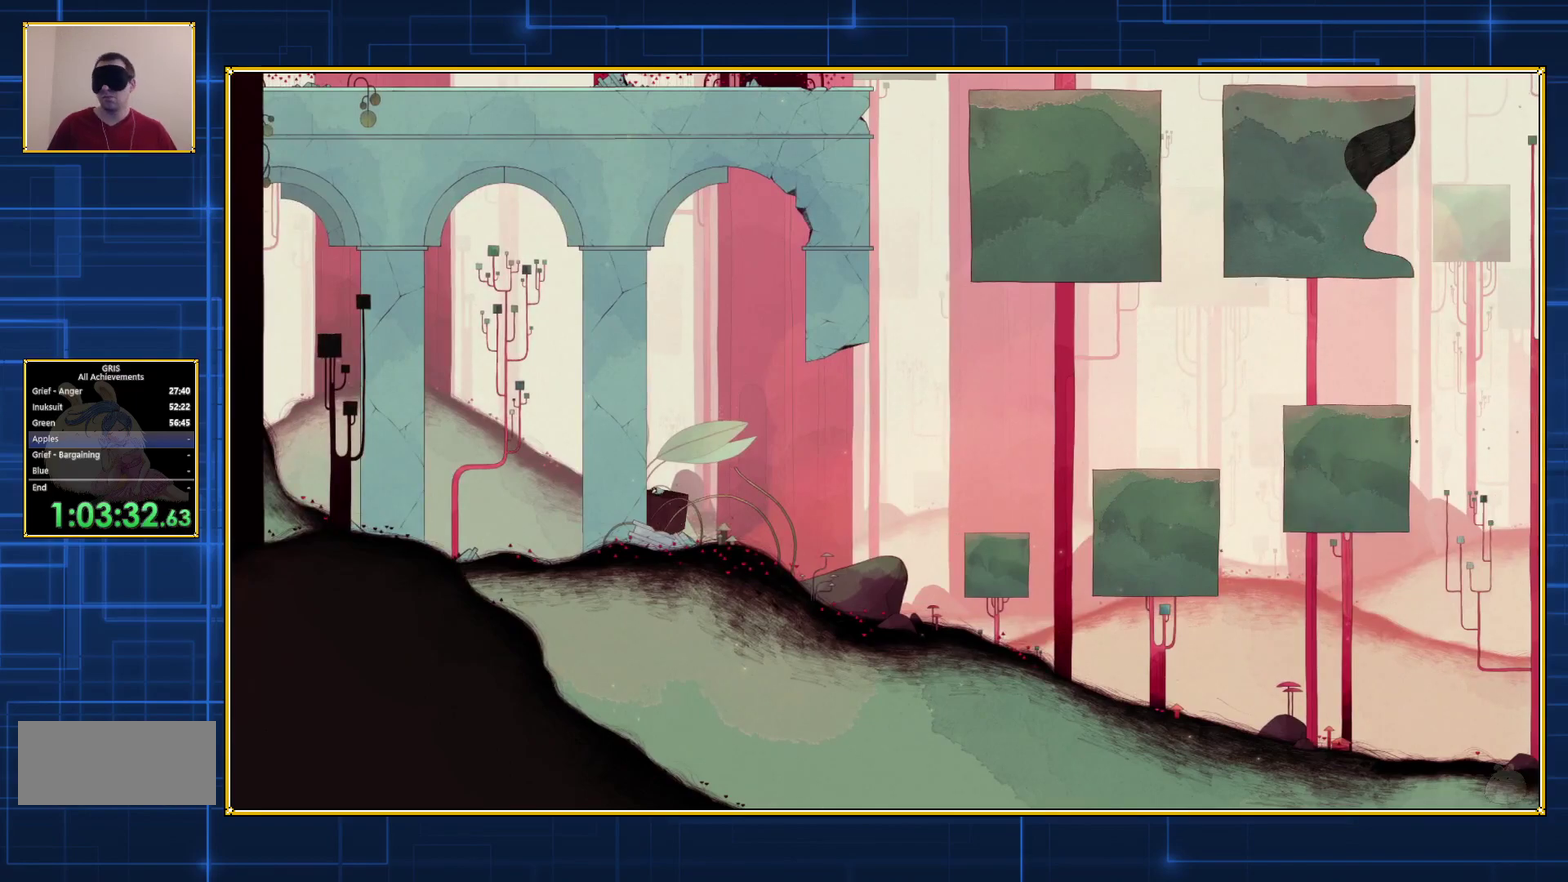
{"buttons": ["Y", "DPAD_RIGHT"], "events": [[333, "DPAD_RIGHT", "down"]]}
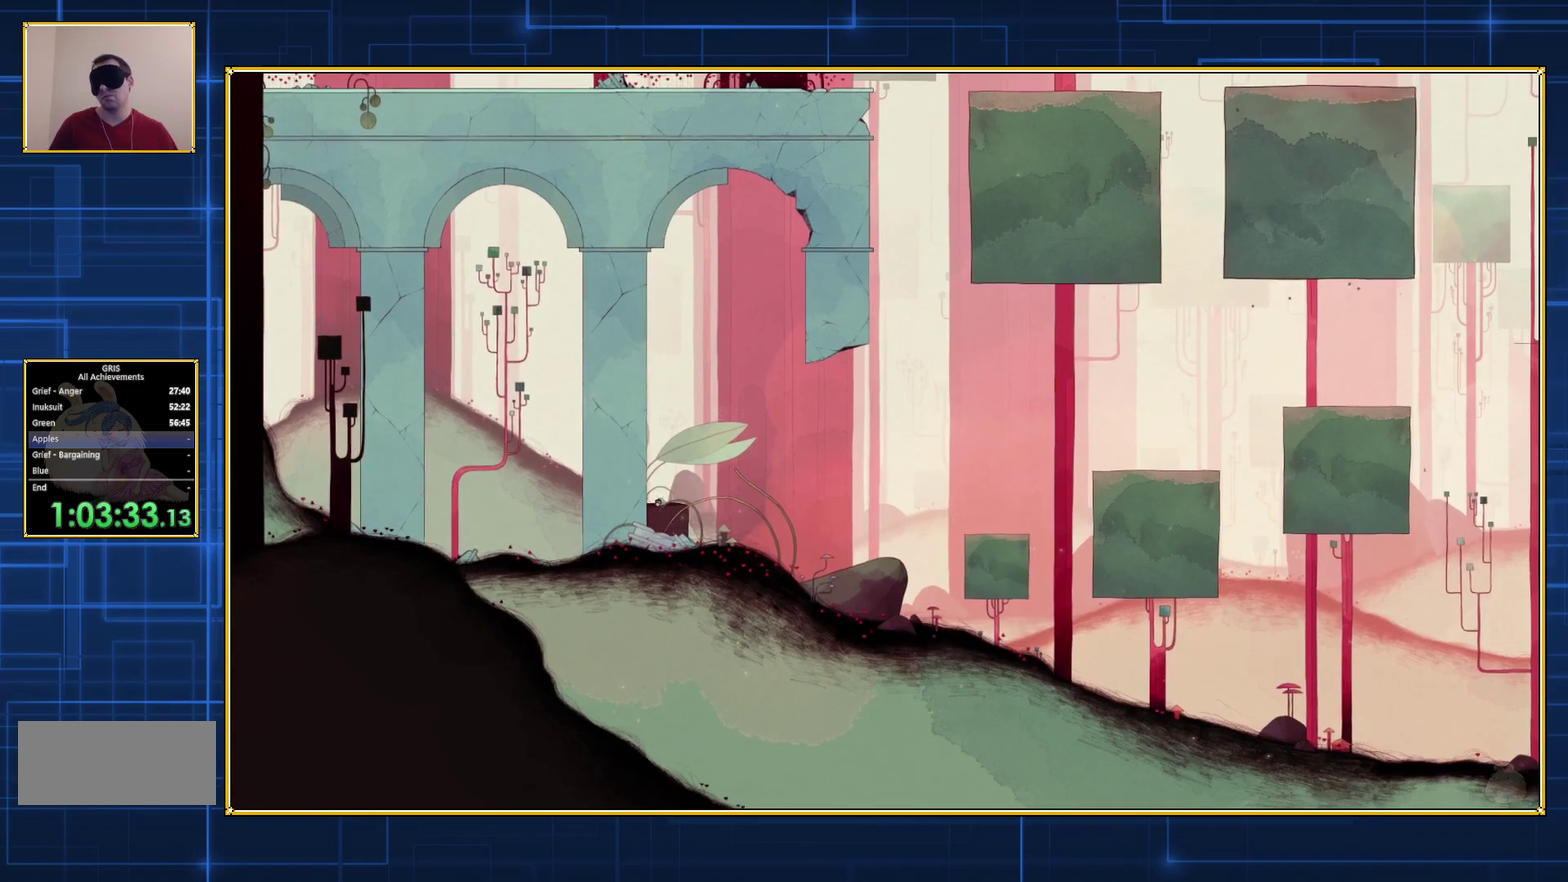
{"buttons": ["Y", "DPAD_RIGHT"], "events": []}
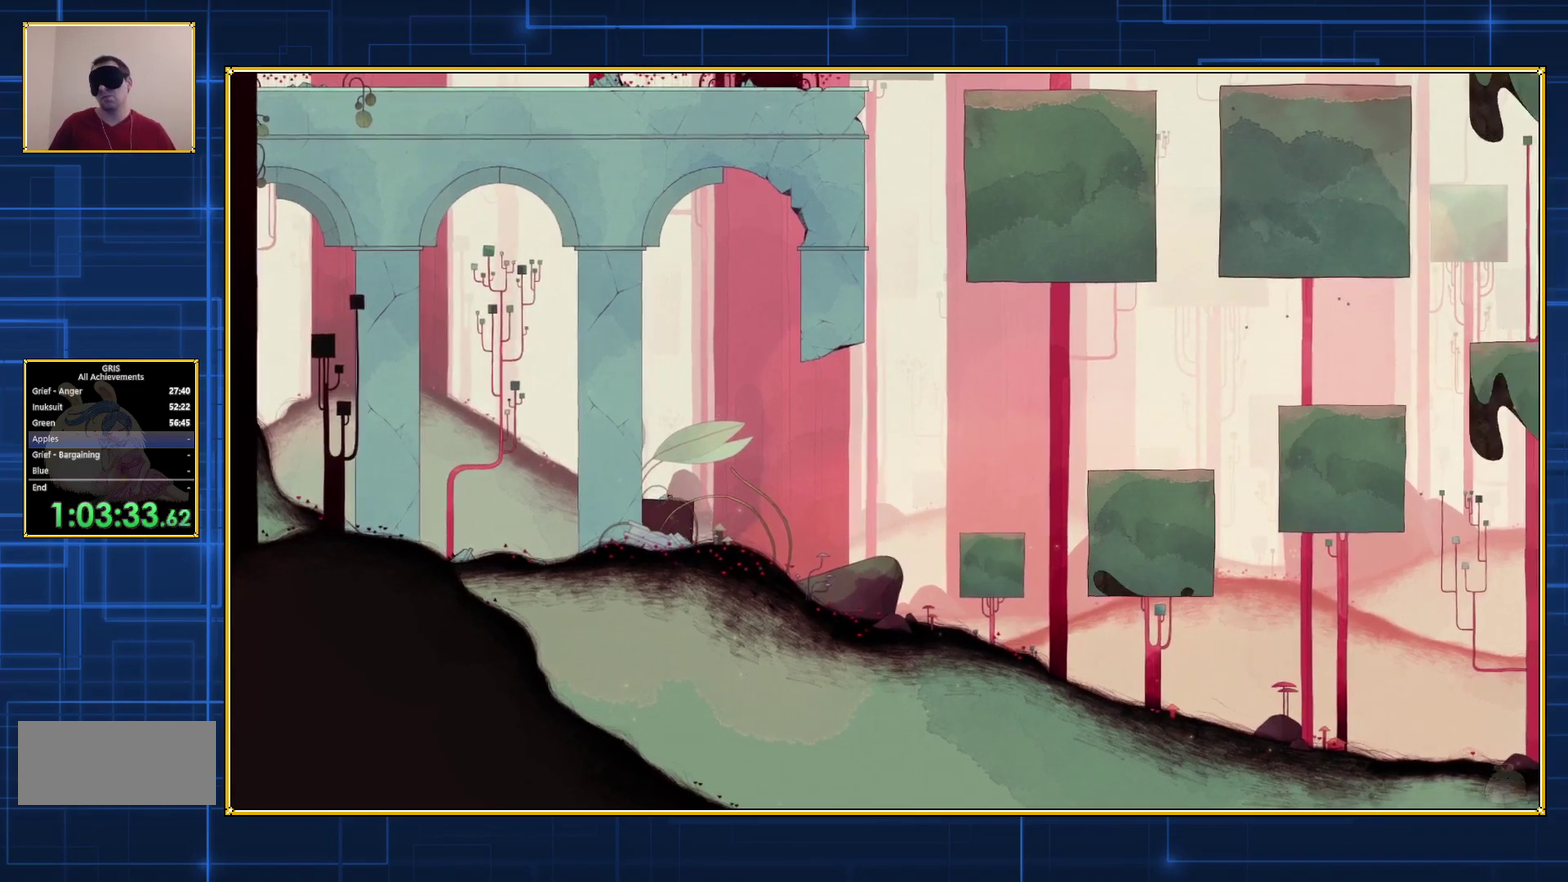
{"buttons": ["Y", "DPAD_RIGHT"], "events": []}
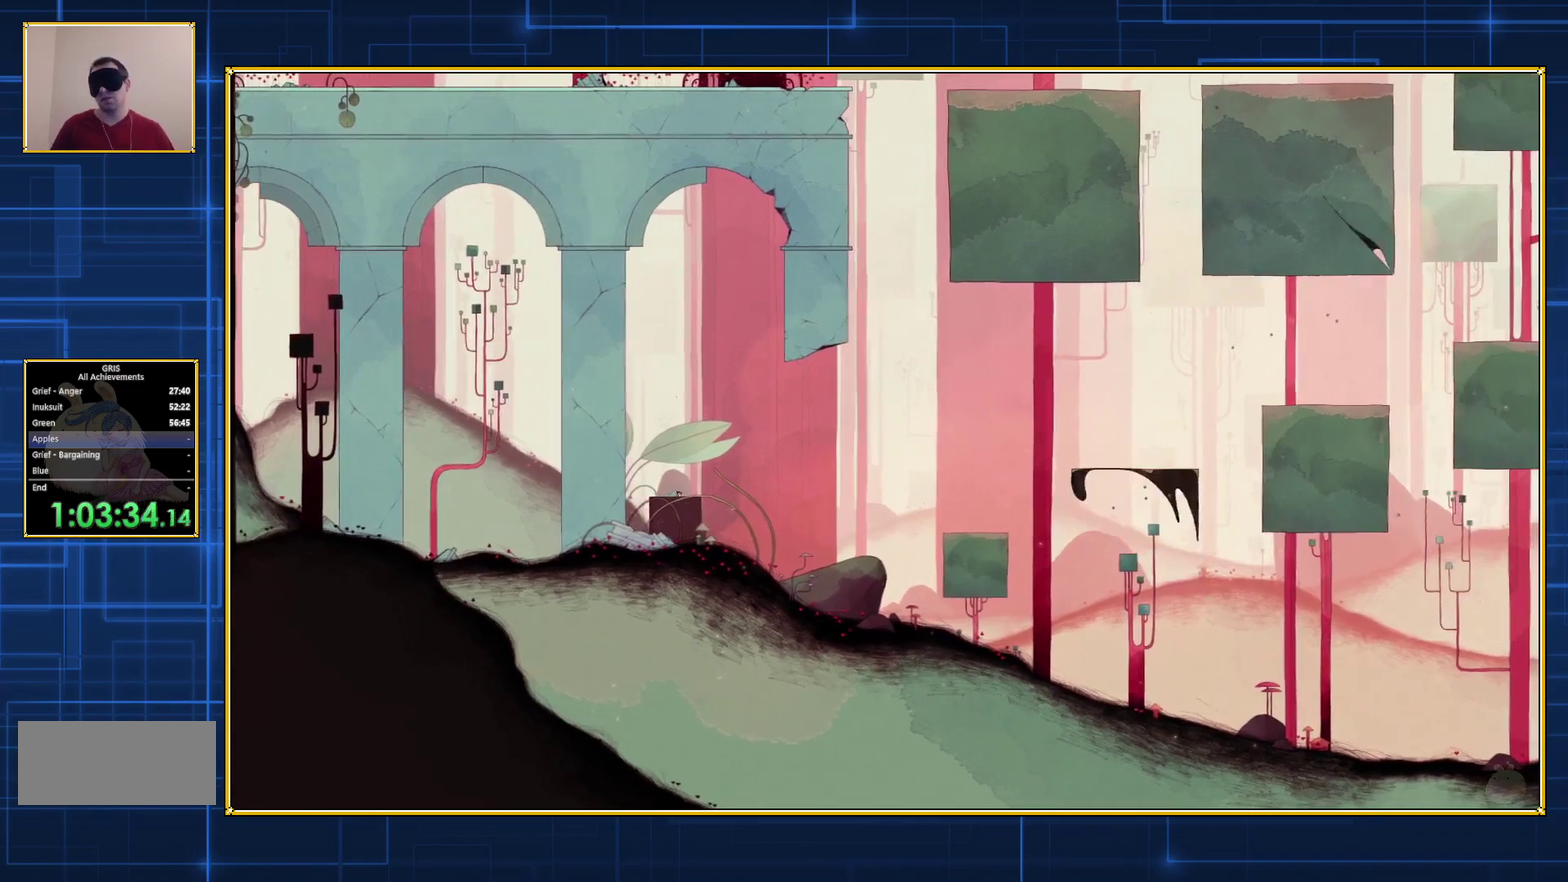
{"buttons": ["Y", "DPAD_RIGHT"], "events": []}
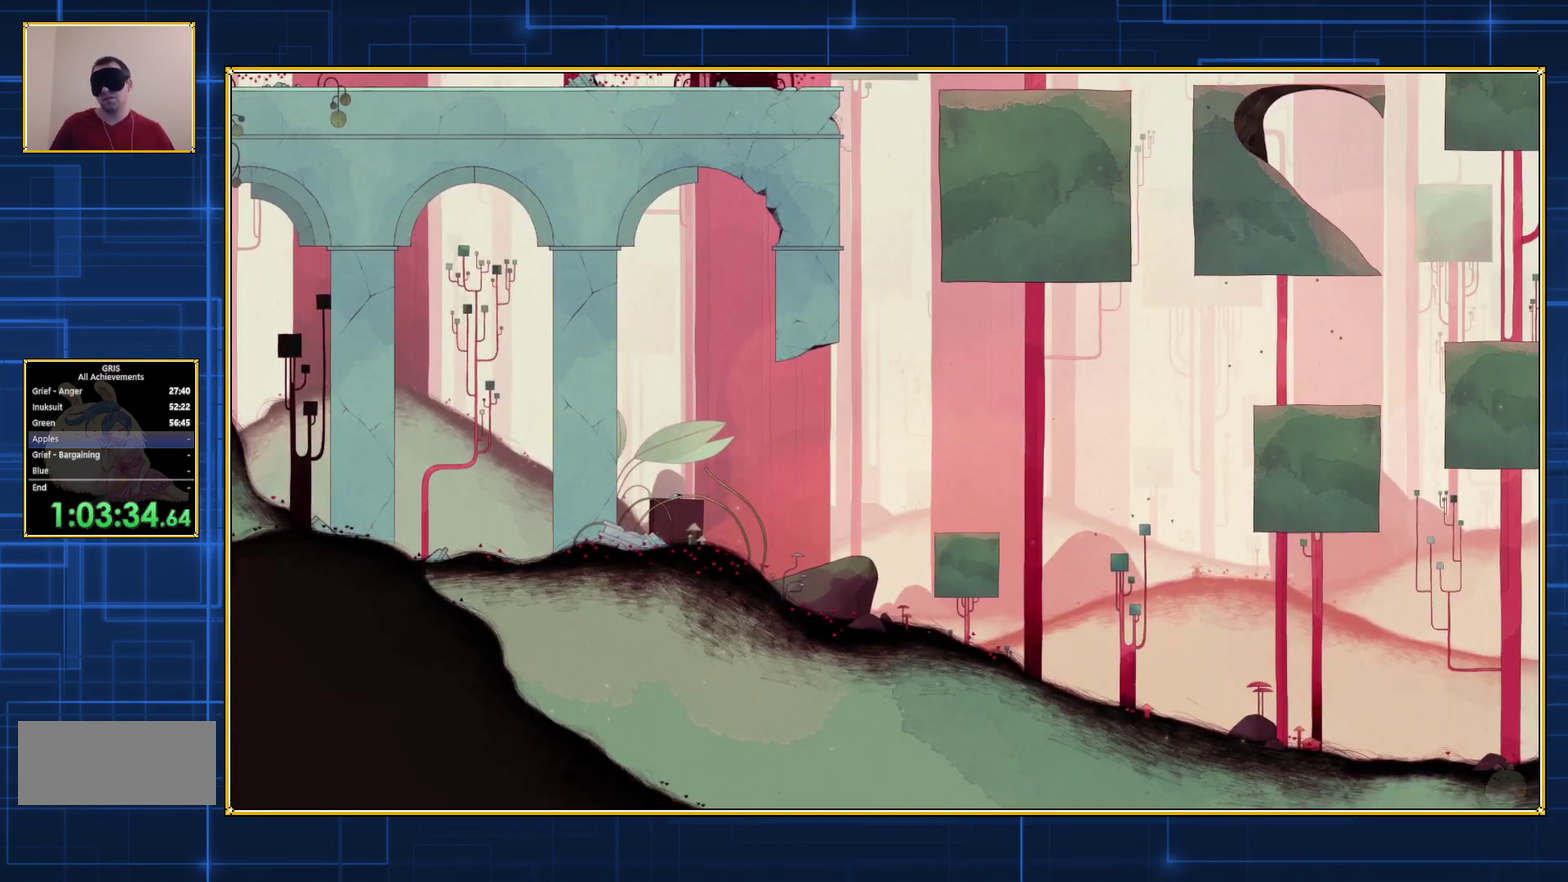
{"buttons": ["Y", "DPAD_RIGHT"], "events": []}
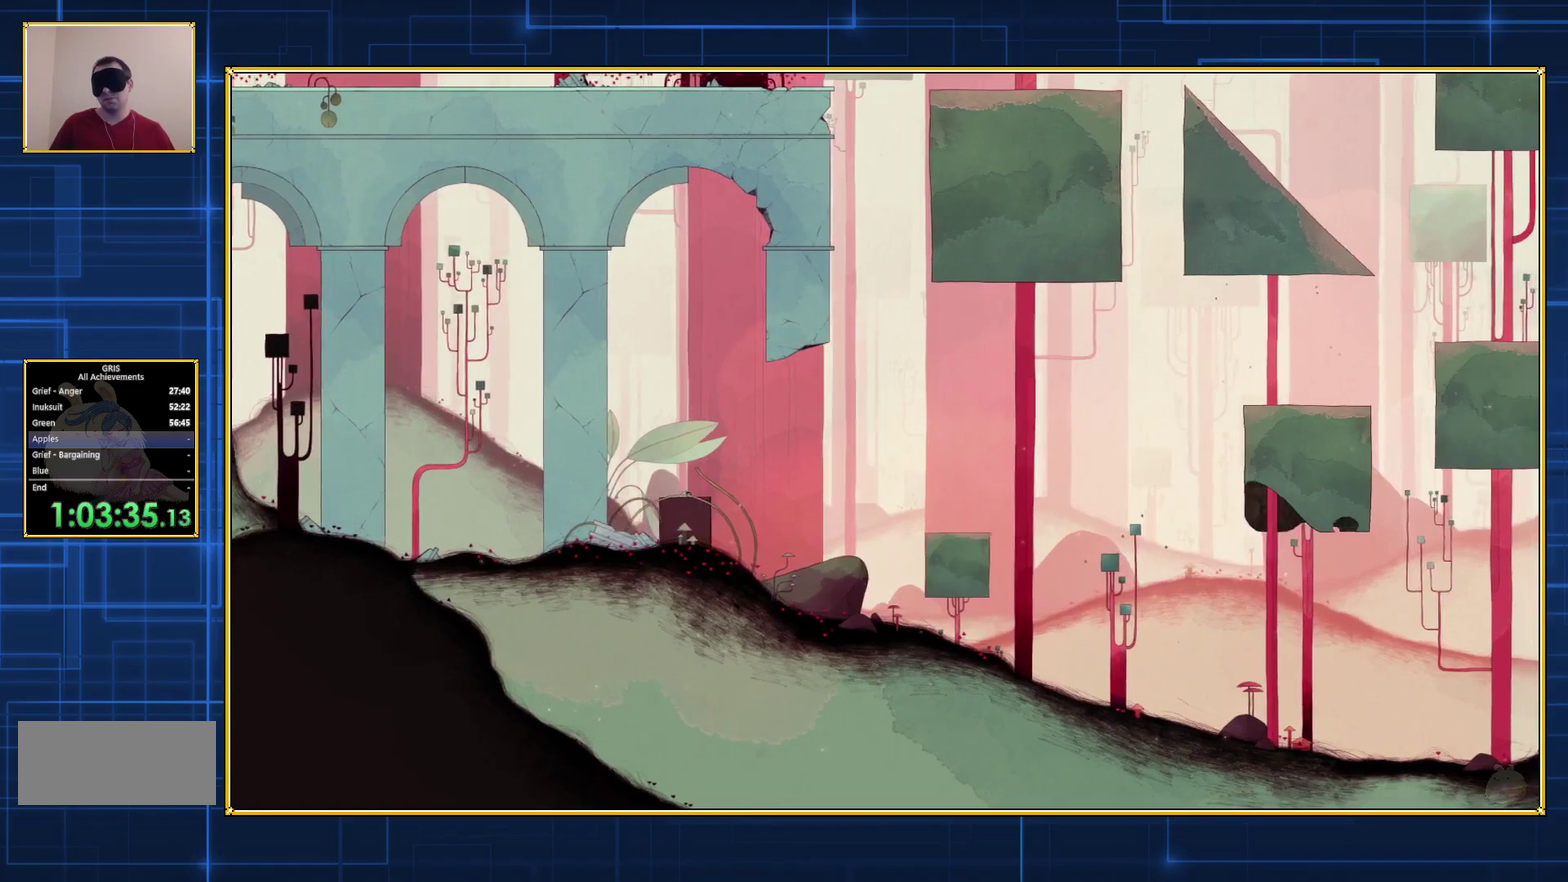
{"buttons": ["Y", "DPAD_RIGHT"], "events": []}
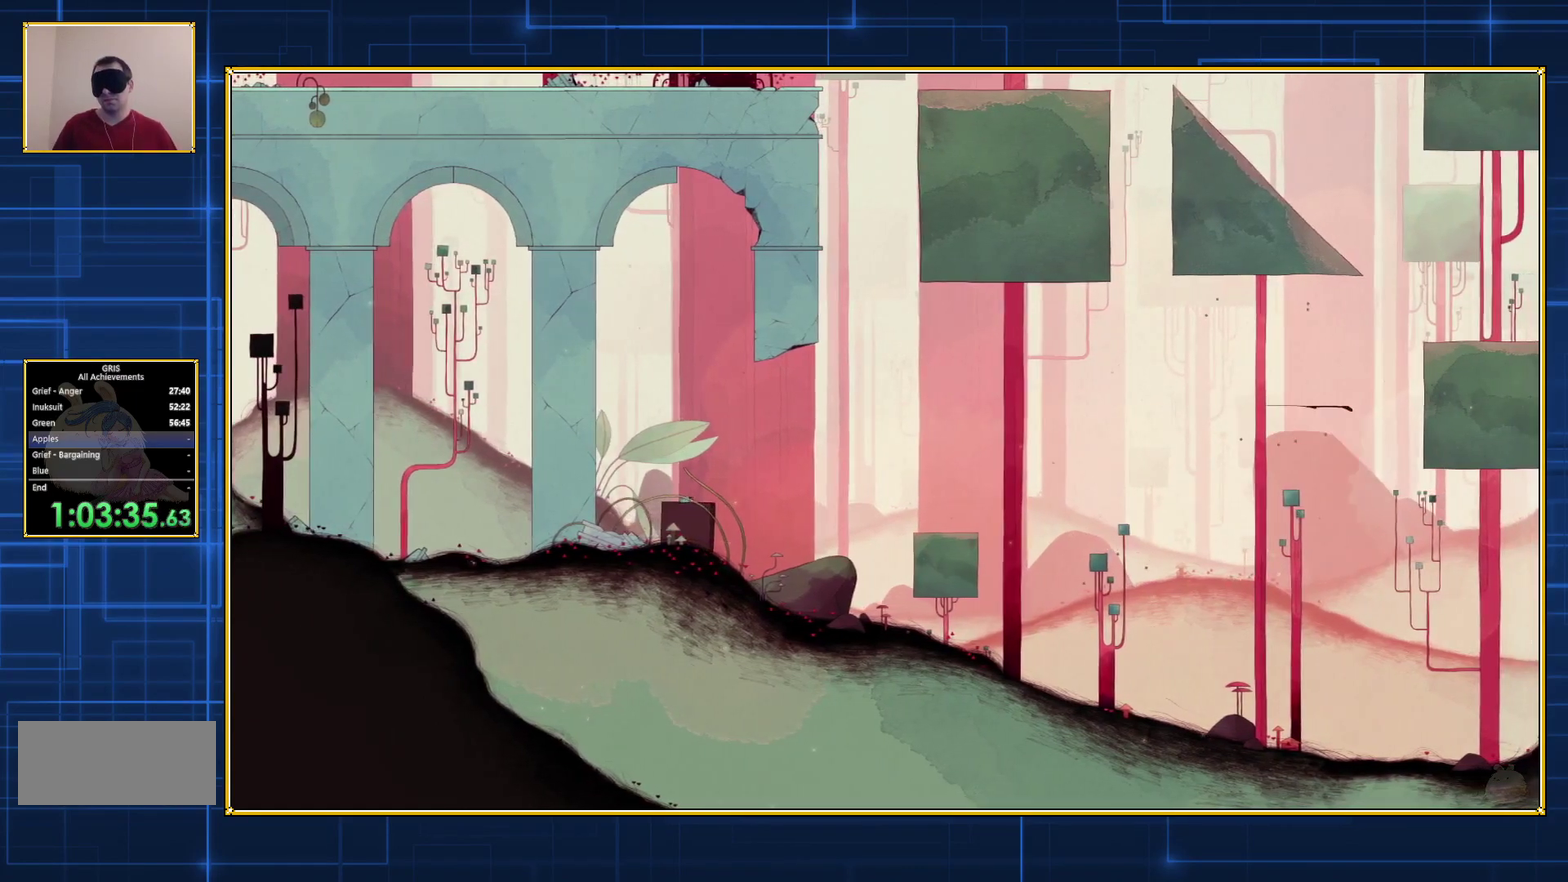
{"buttons": ["Y", "DPAD_RIGHT"], "events": []}